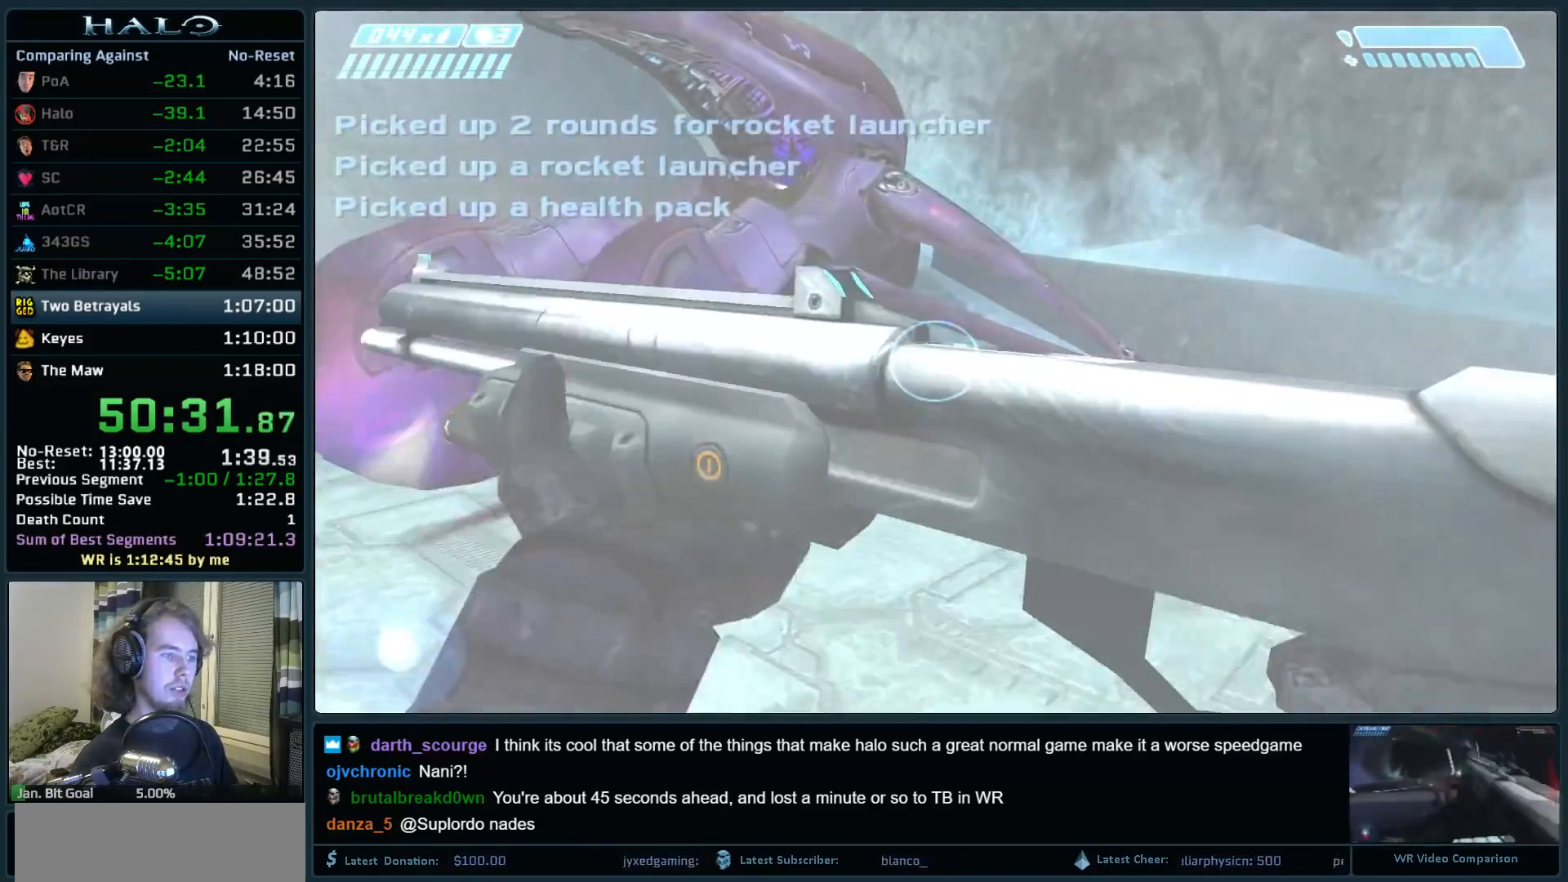
Gameplay with keyboard and mouse; each line is a JSON object with the keys and mouse buttons held at the frame after it. "events" lists presses ("down") and releases ("up") of ".", "0", "1", "2", "3", "4", "5", "6", "7", "8", "9", "a", "alt_l", "alt_r", "b", "backspace", "c", "caps_lock", "comma", "ctrl", "d", "down", "e", "f", "g", "h", "i", "j", "k", "l", "left", "m", "n", "o", "q", "r", "return", "right", "s", "shift", "space", "super", "t", "tab", "tilde", "u", "up", "v", "w", "x", "y", "z", "mouse_left", "mouse_right", "mouse_mb4" and "mouse_mb5" between this image and that frame as [ms after this image, input, new state], when the widget could be followed in between. "mouse_left", "mouse_right", "mouse_mb4", "mouse_mb5" = the "left", "right", "mb4", "mb5" buttons of the "mouse" list. No other keys are recorded. Not read: mouse_move.
{"keys": ["w"], "mouse": [], "events": [[117, "a", "down"], [450, "a", "up"]]}
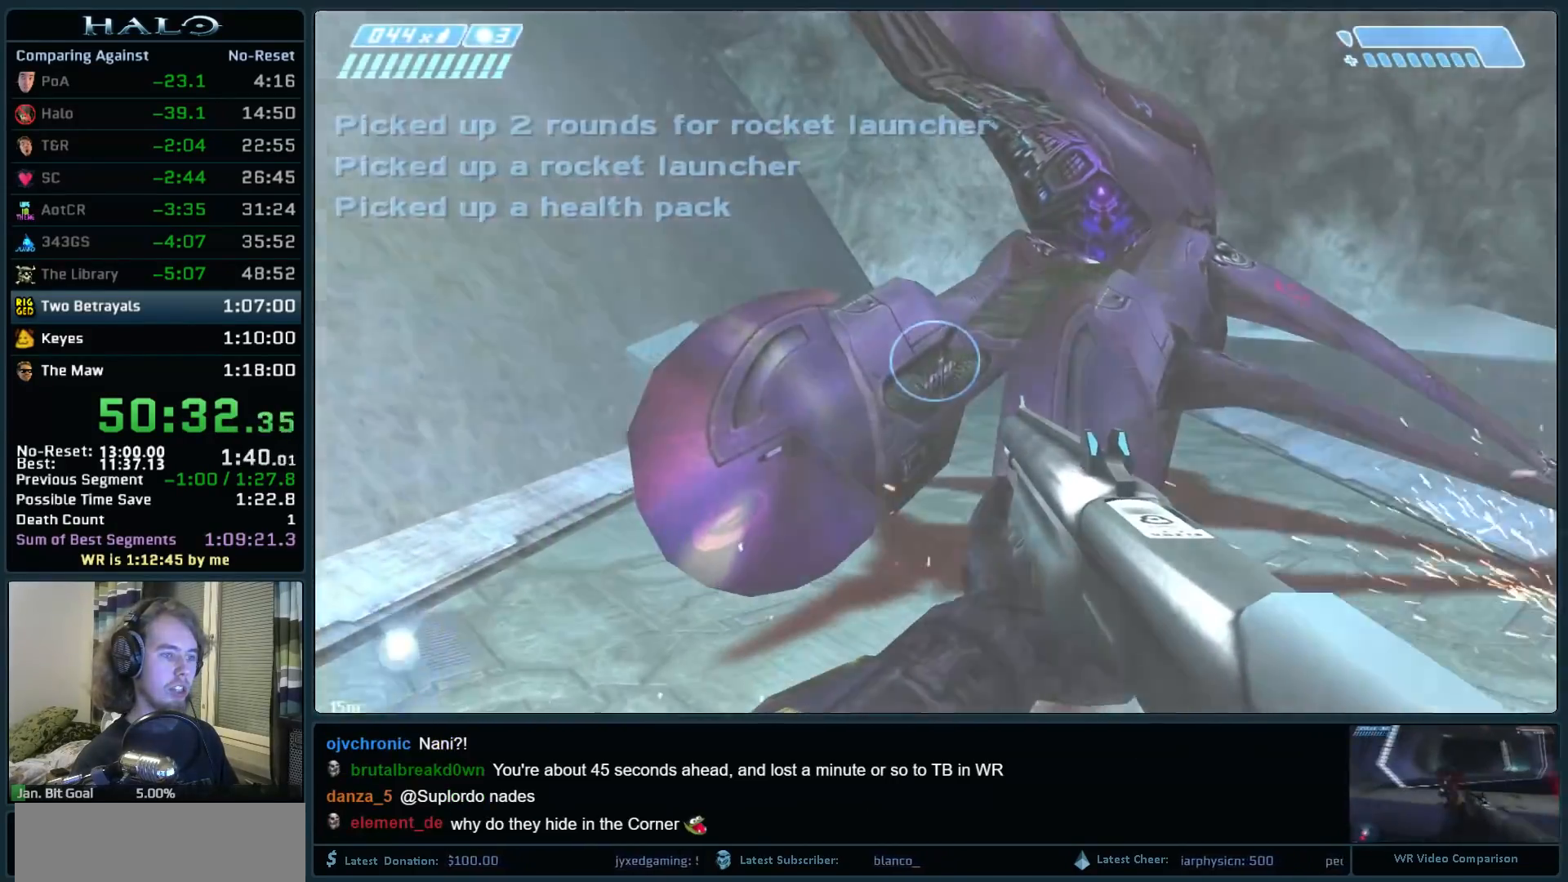
{"keys": ["w"], "mouse": [], "events": [[367, "e", "down"], [467, "e", "up"]]}
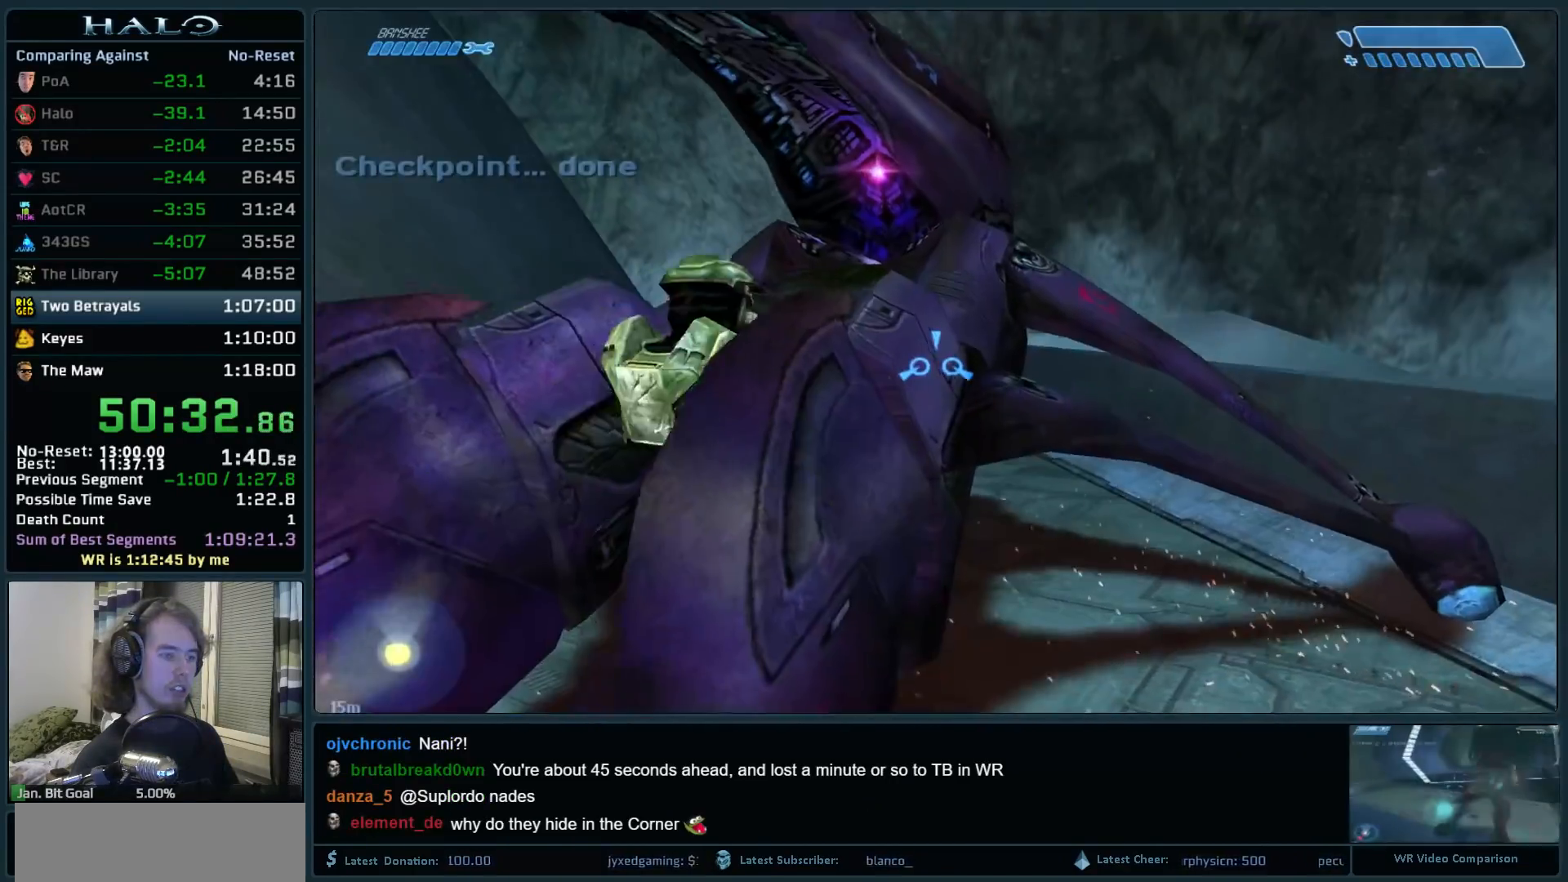
{"keys": ["w"], "mouse": [], "events": [[50, "e", "down"], [100, "e", "up"]]}
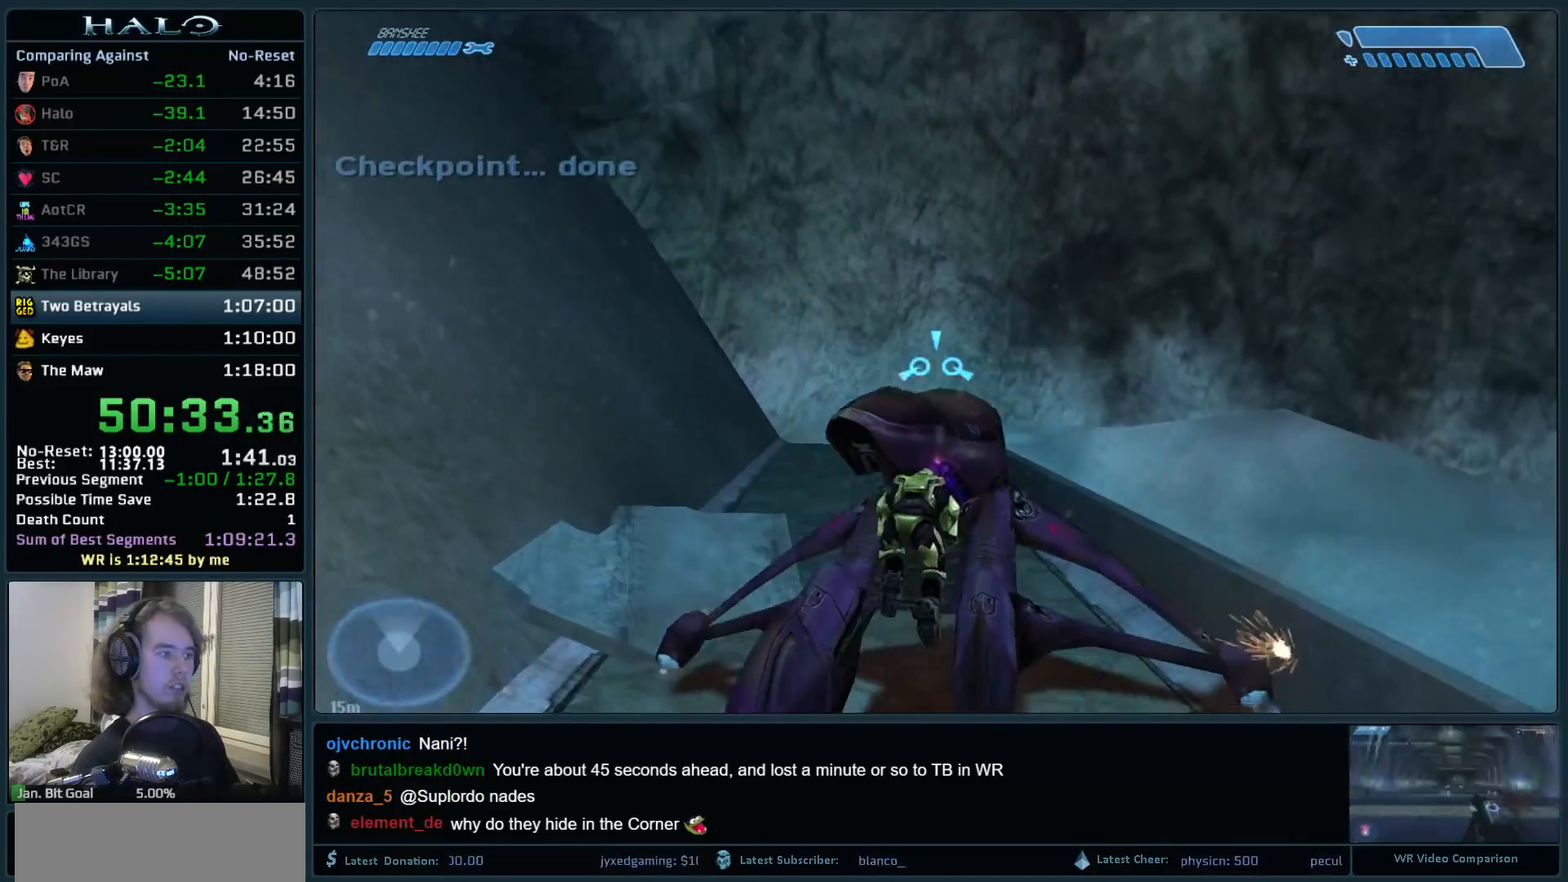
{"keys": ["w"], "mouse": [], "events": []}
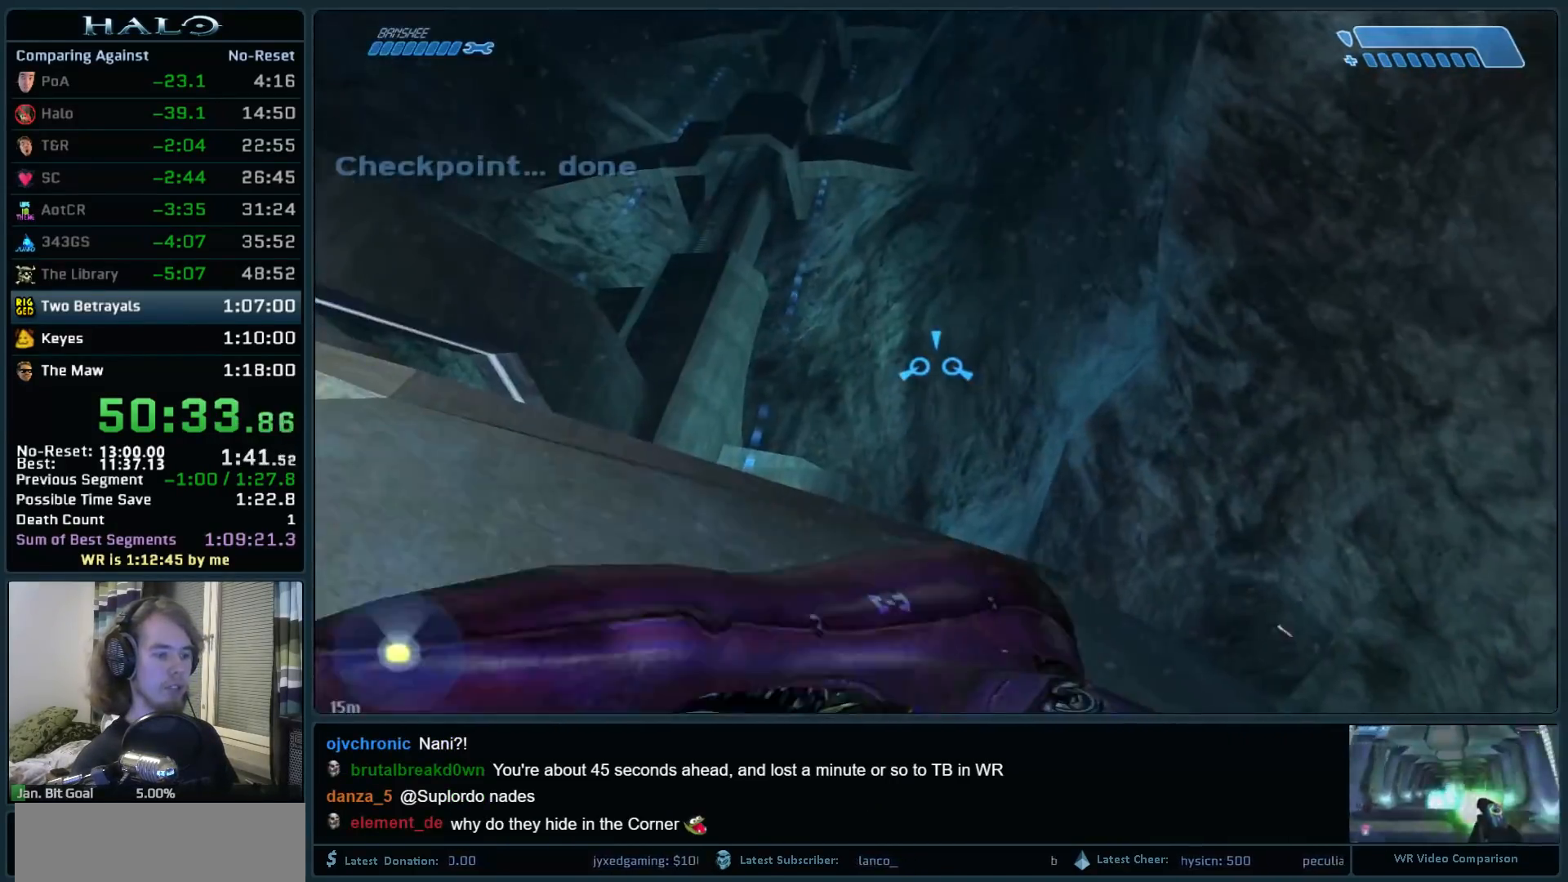
{"keys": ["w"], "mouse": [], "events": []}
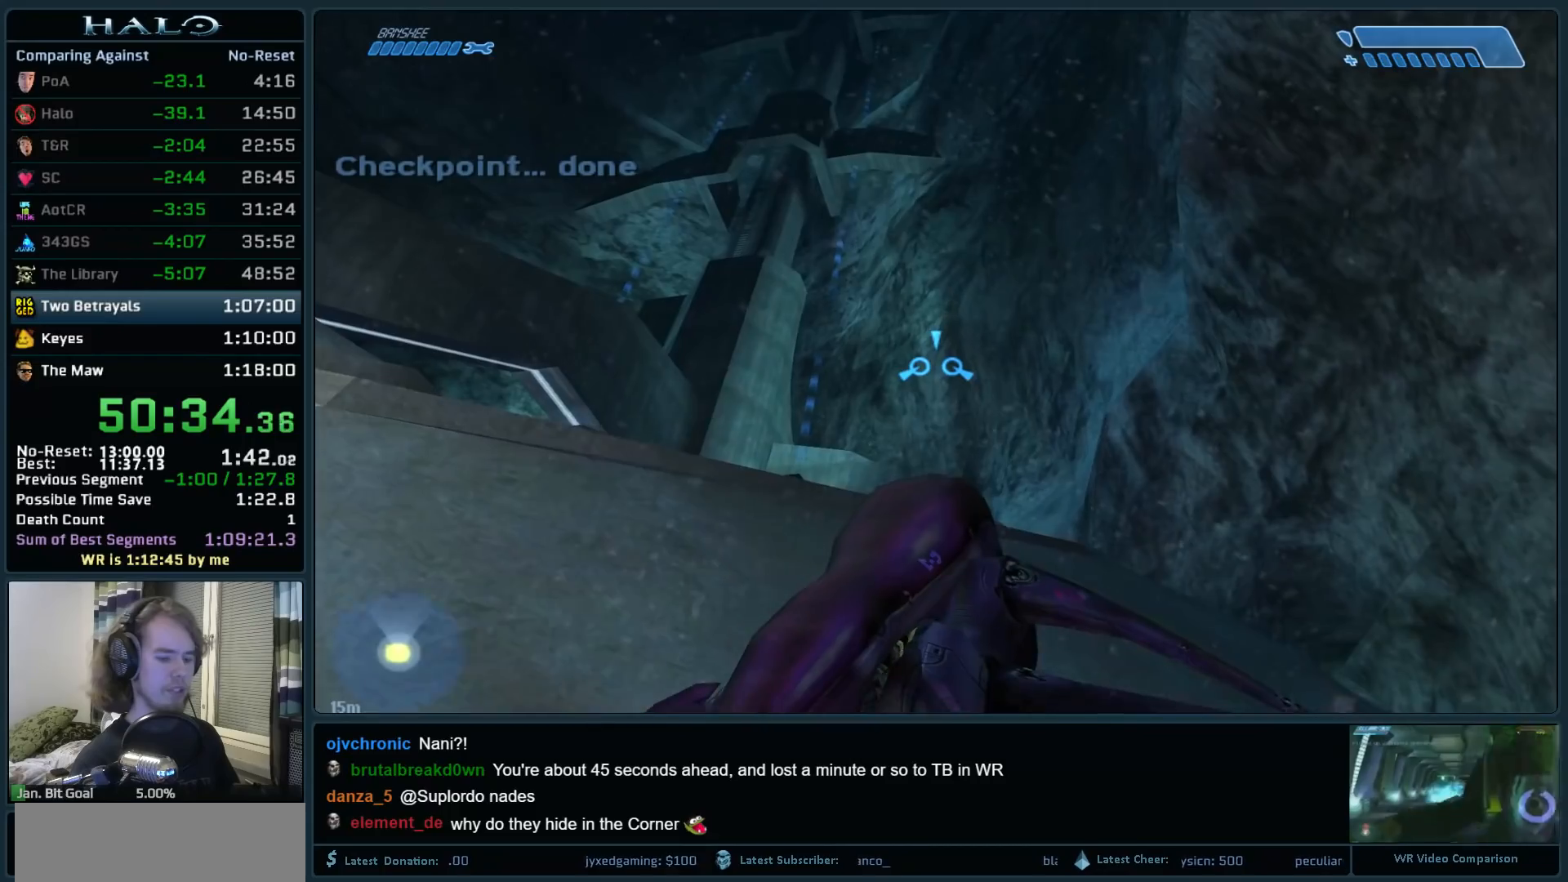
{"keys": ["w"], "mouse": [], "events": []}
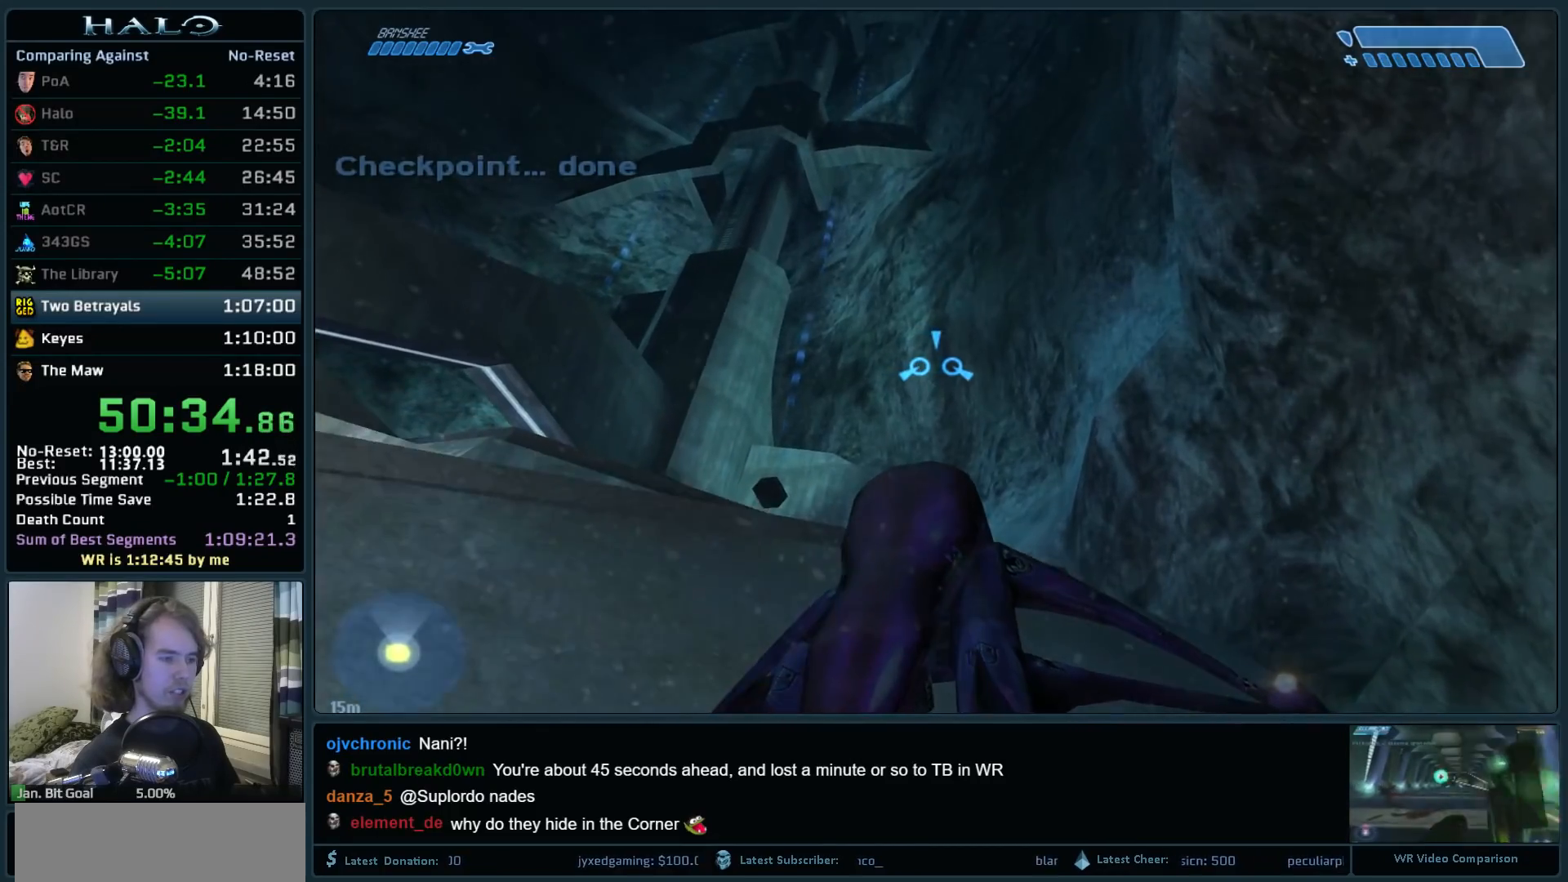
{"keys": ["w"], "mouse": [], "events": []}
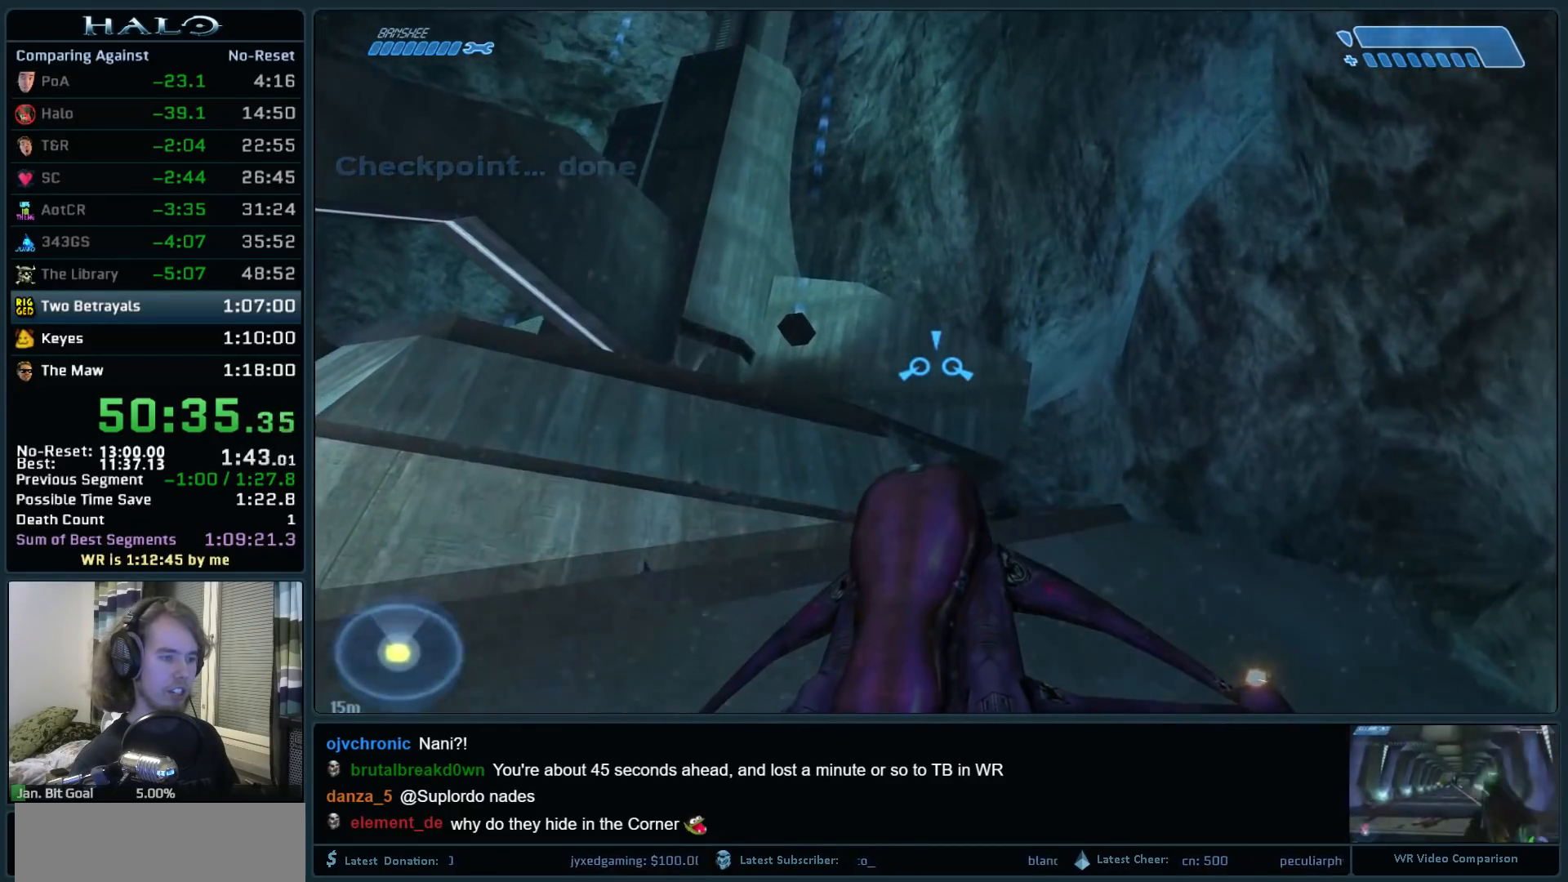
{"keys": ["w"], "mouse": [], "events": []}
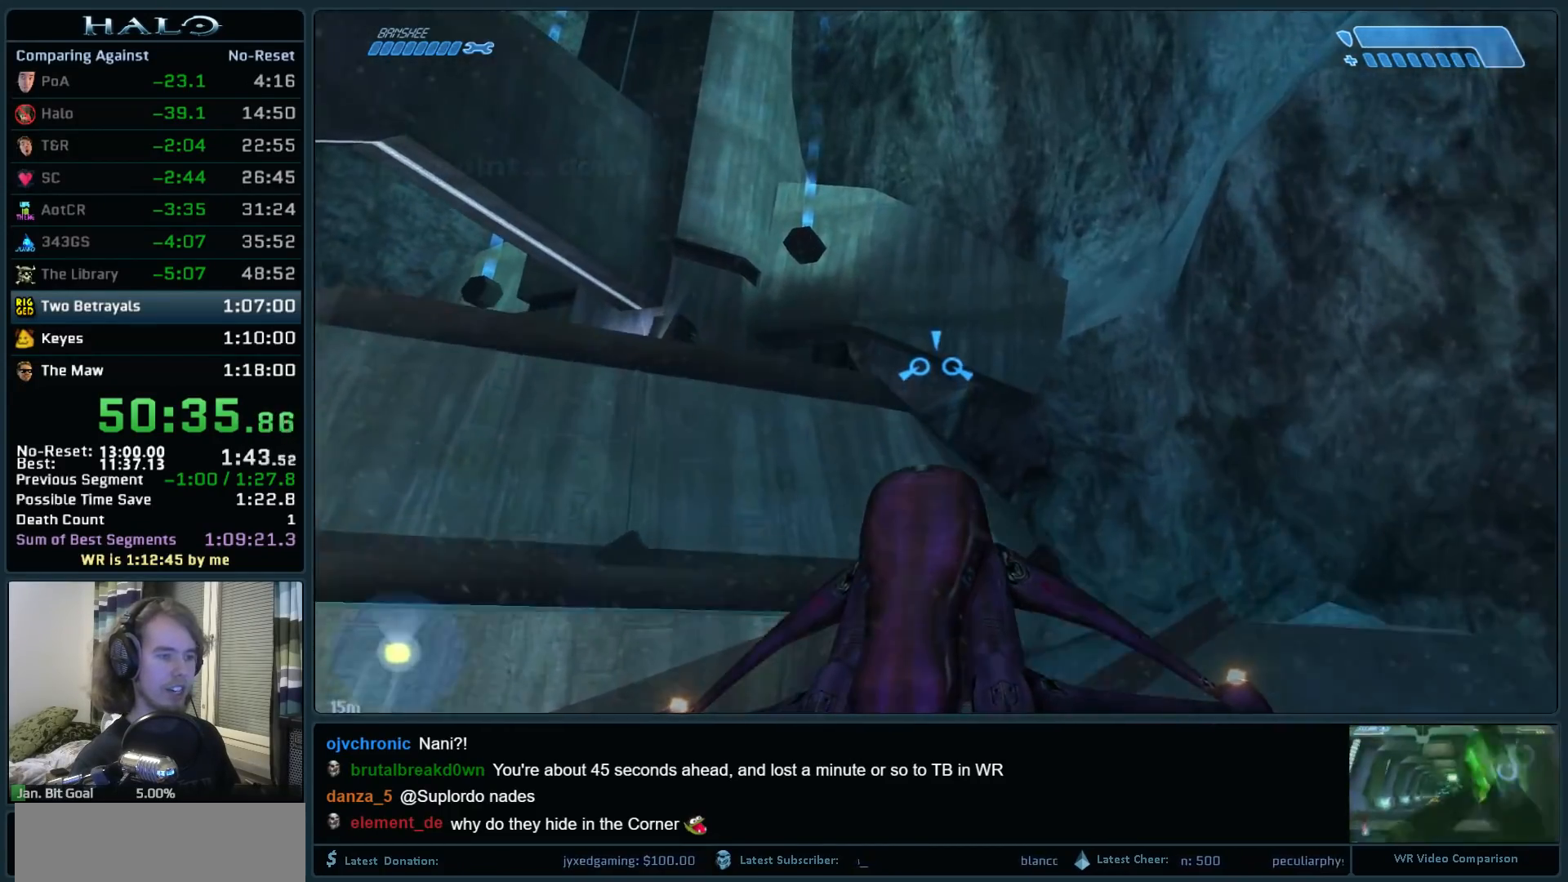
{"keys": ["w"], "mouse": [], "events": []}
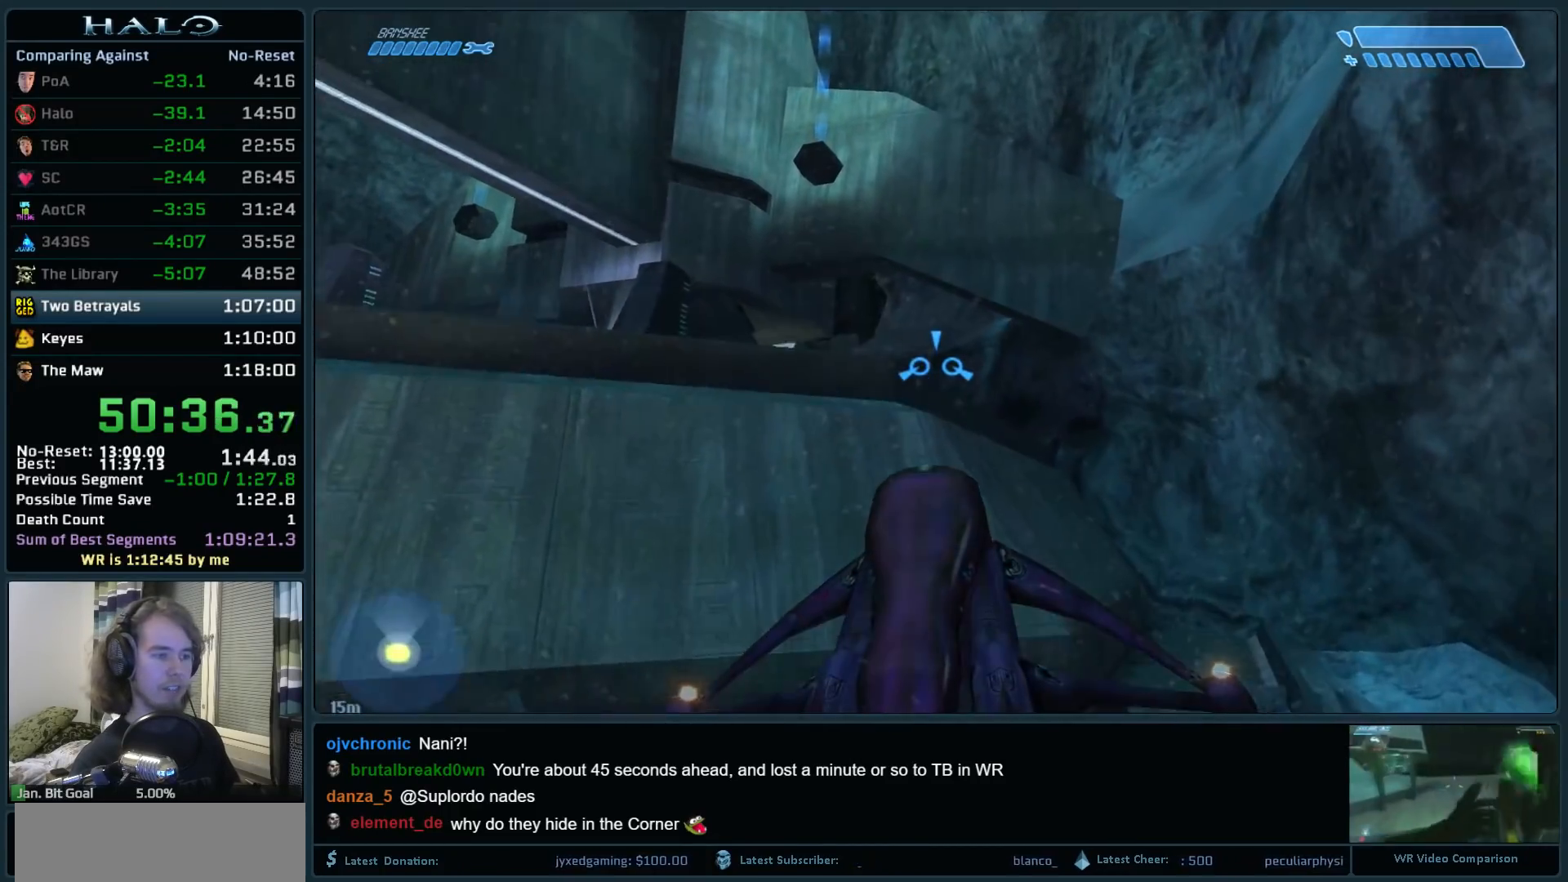
{"keys": ["w"], "mouse": [], "events": []}
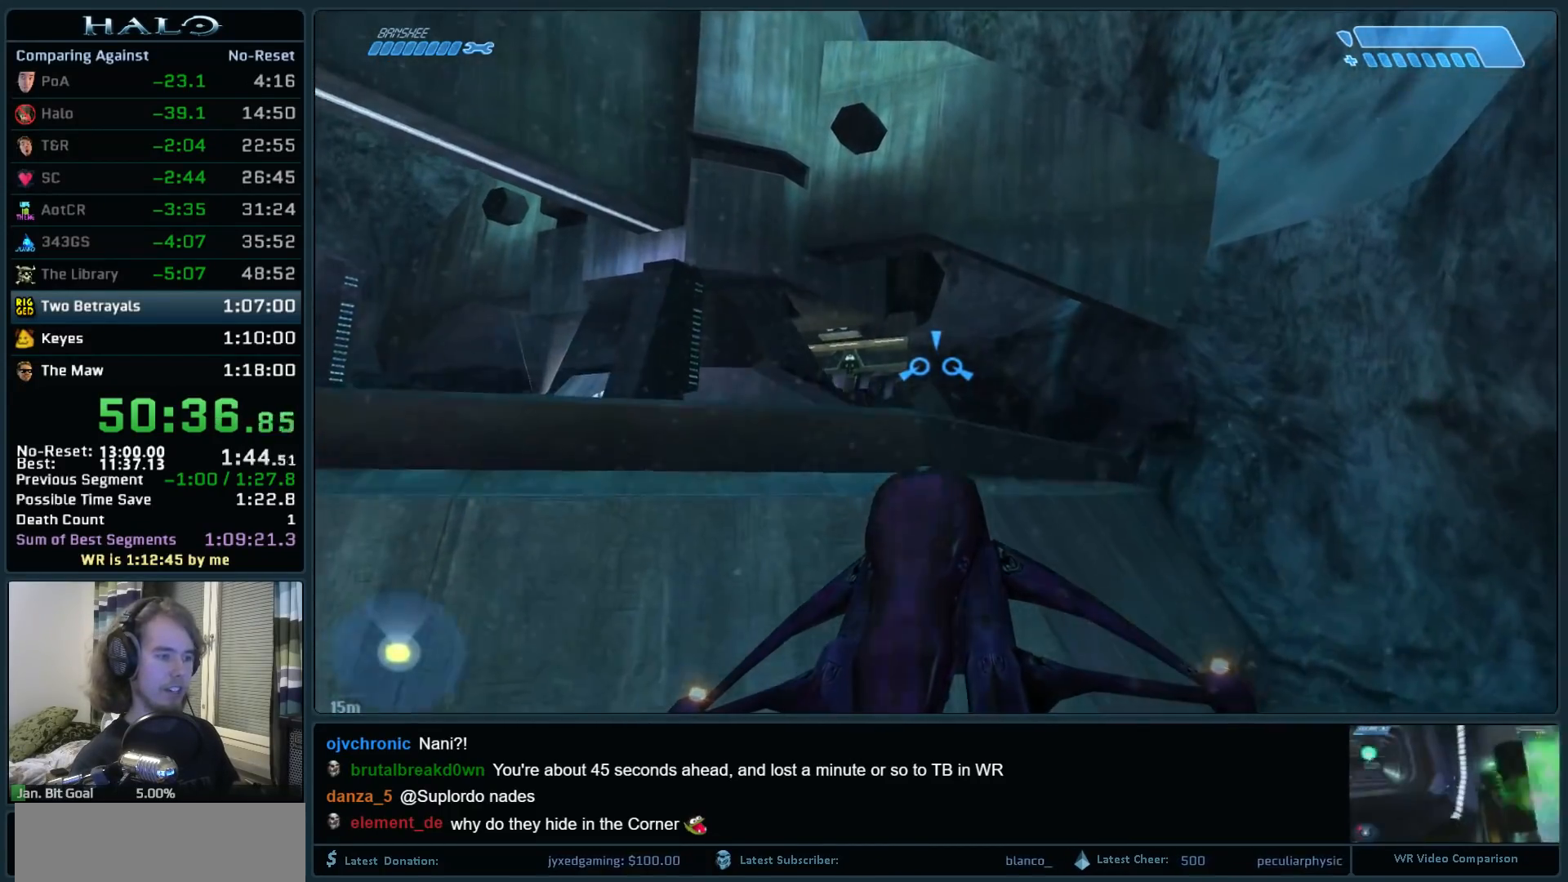
{"keys": ["w"], "mouse": [], "events": []}
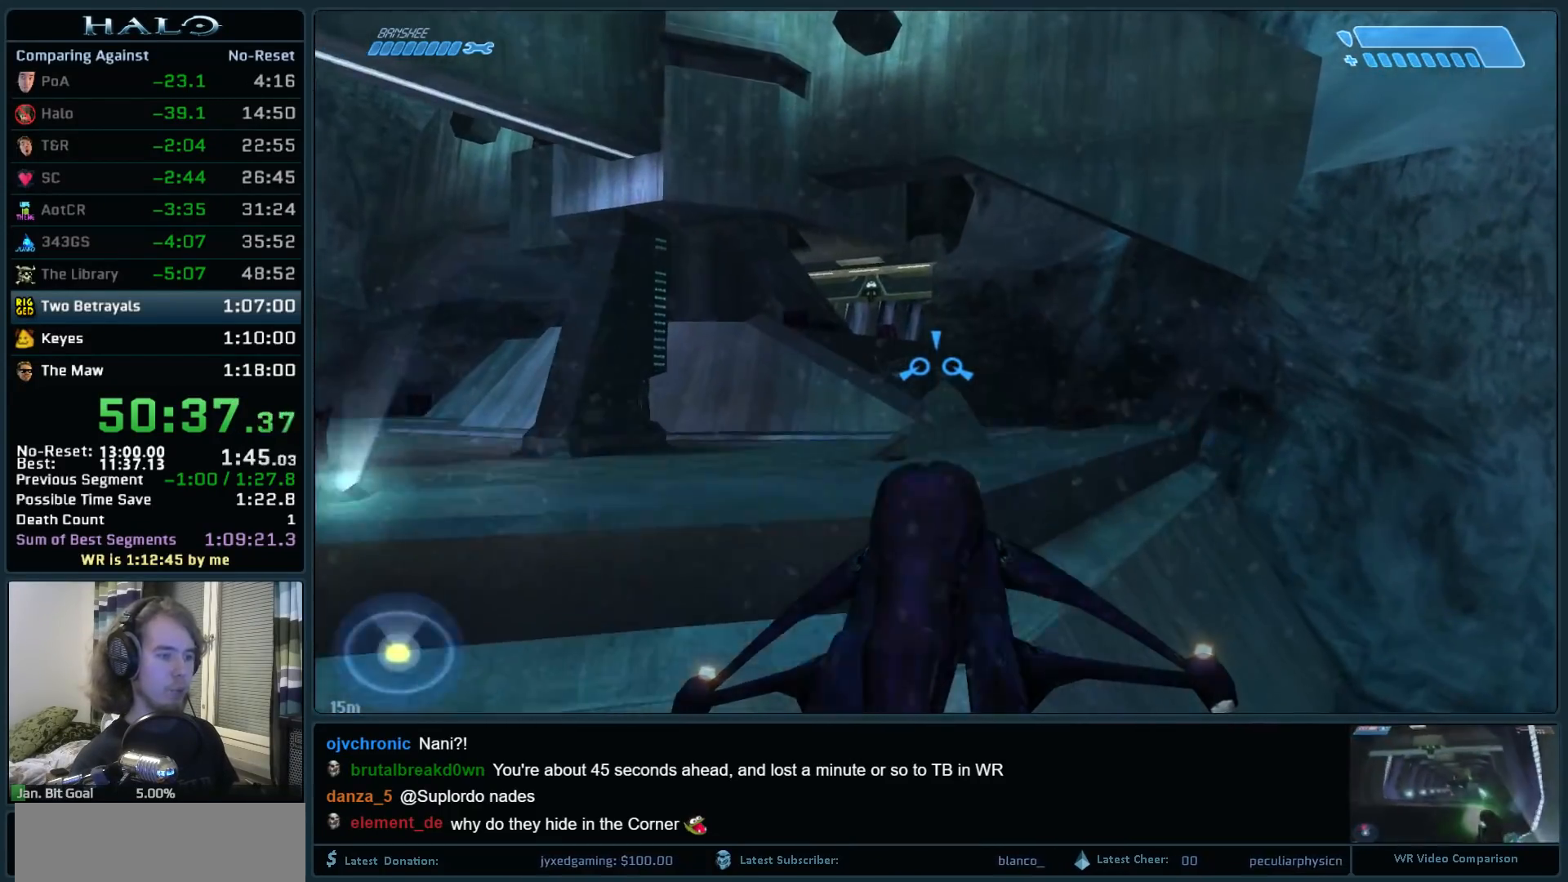
{"keys": ["w"], "mouse": [], "events": []}
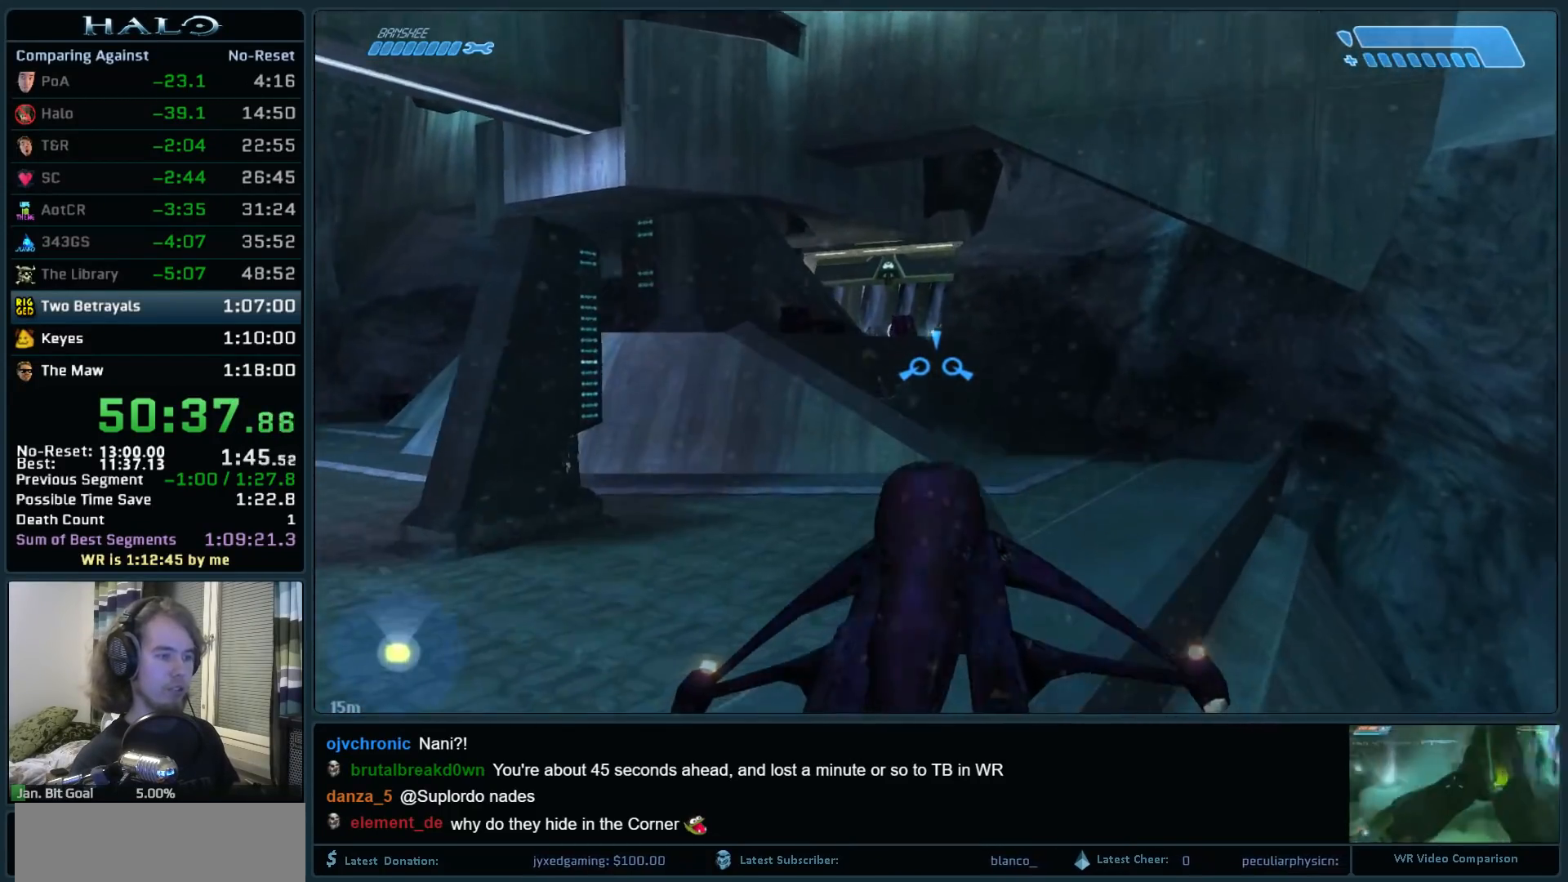
{"keys": ["w"], "mouse": [], "events": []}
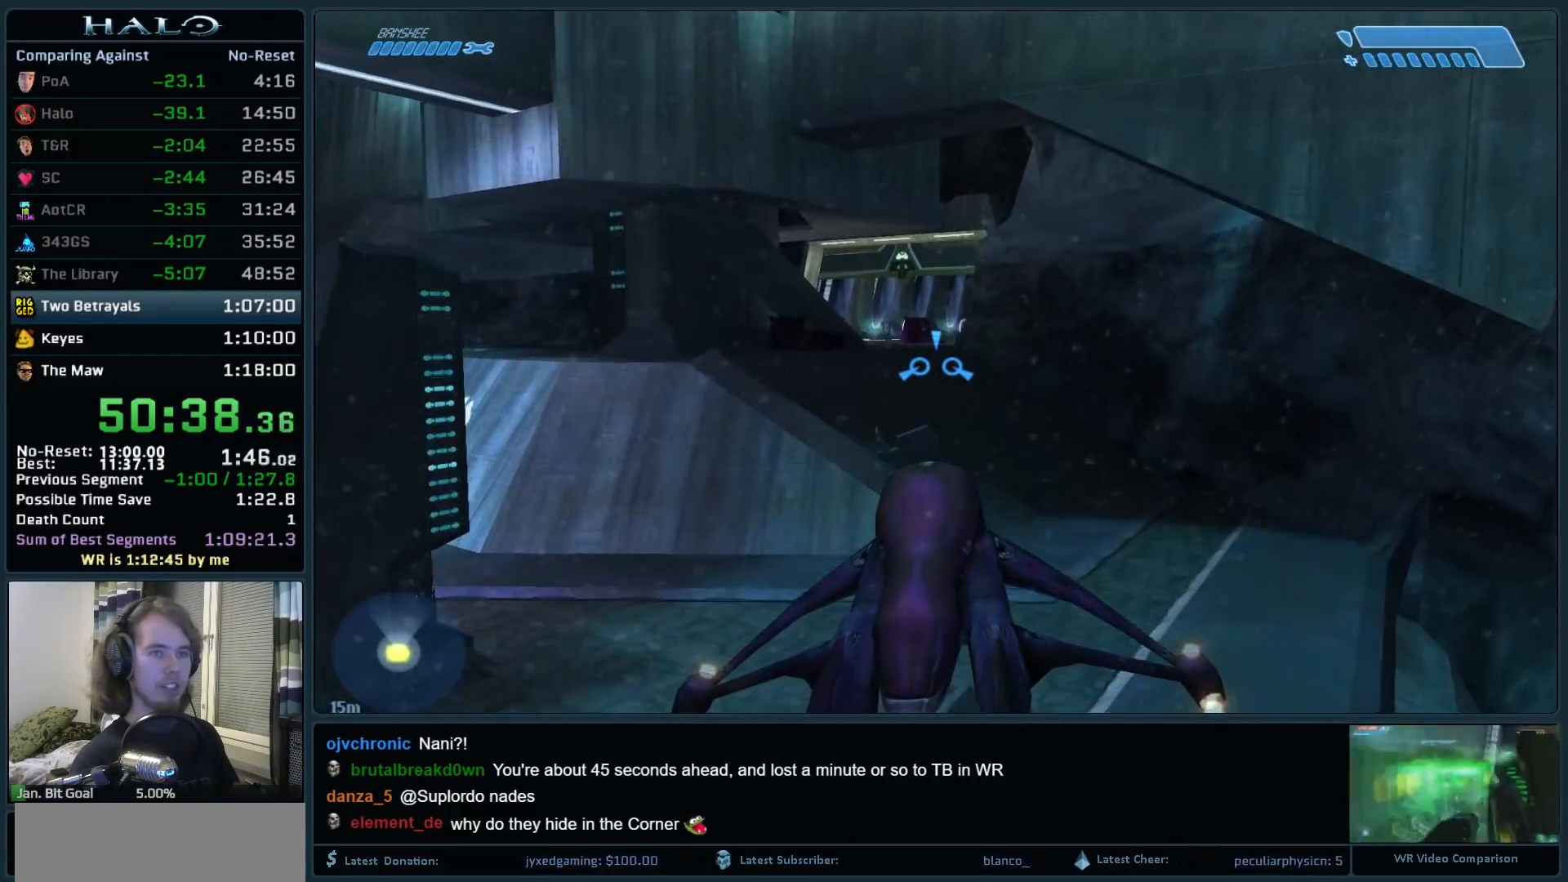
{"keys": ["w"], "mouse": [], "events": []}
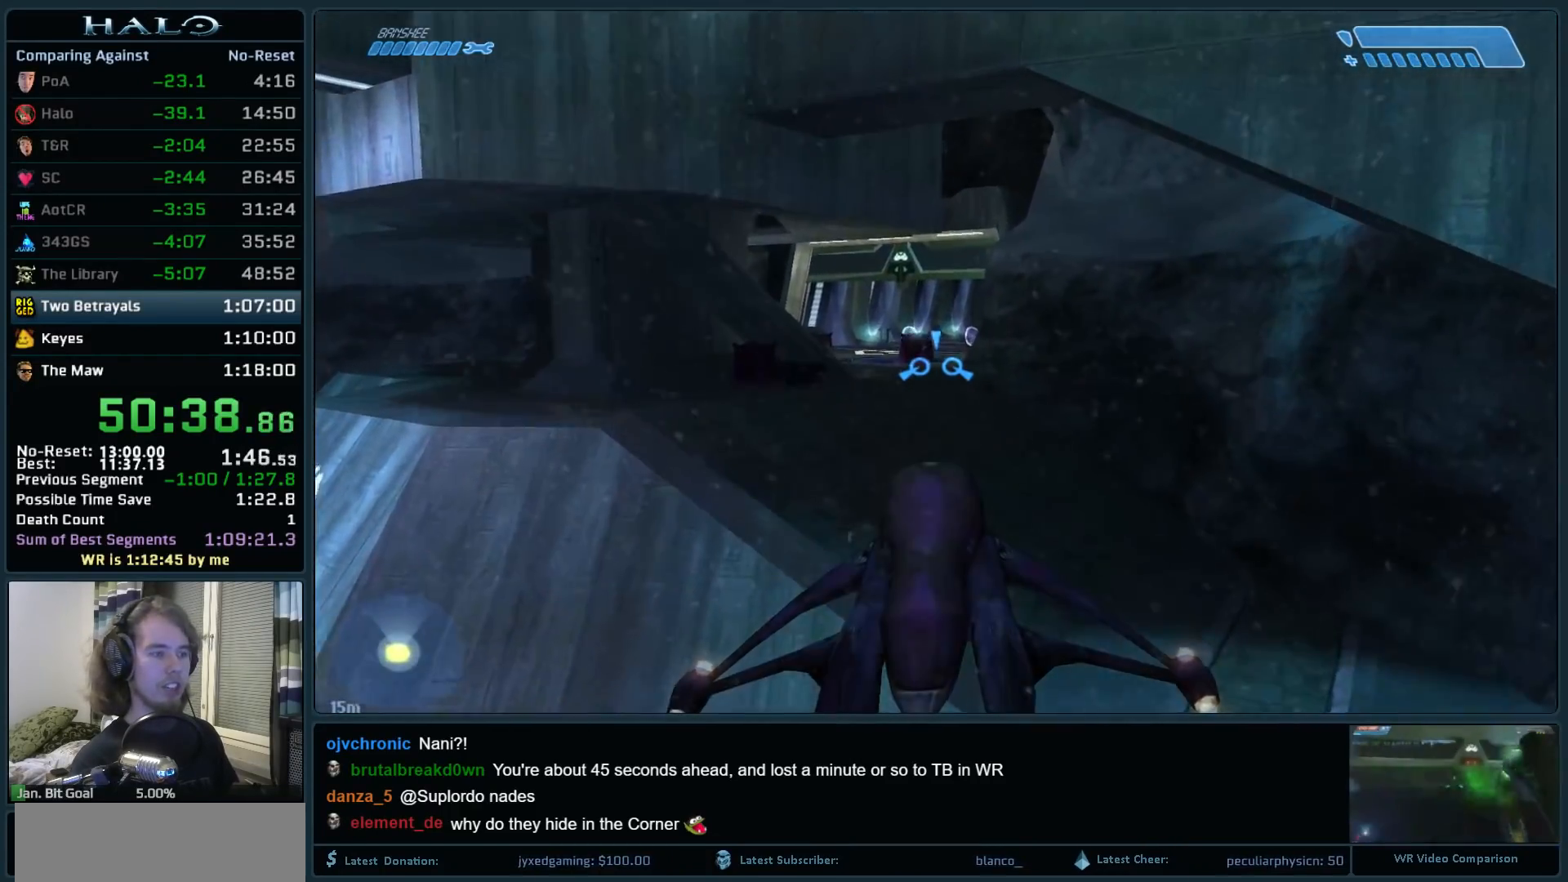
{"keys": ["w"], "mouse": [], "events": []}
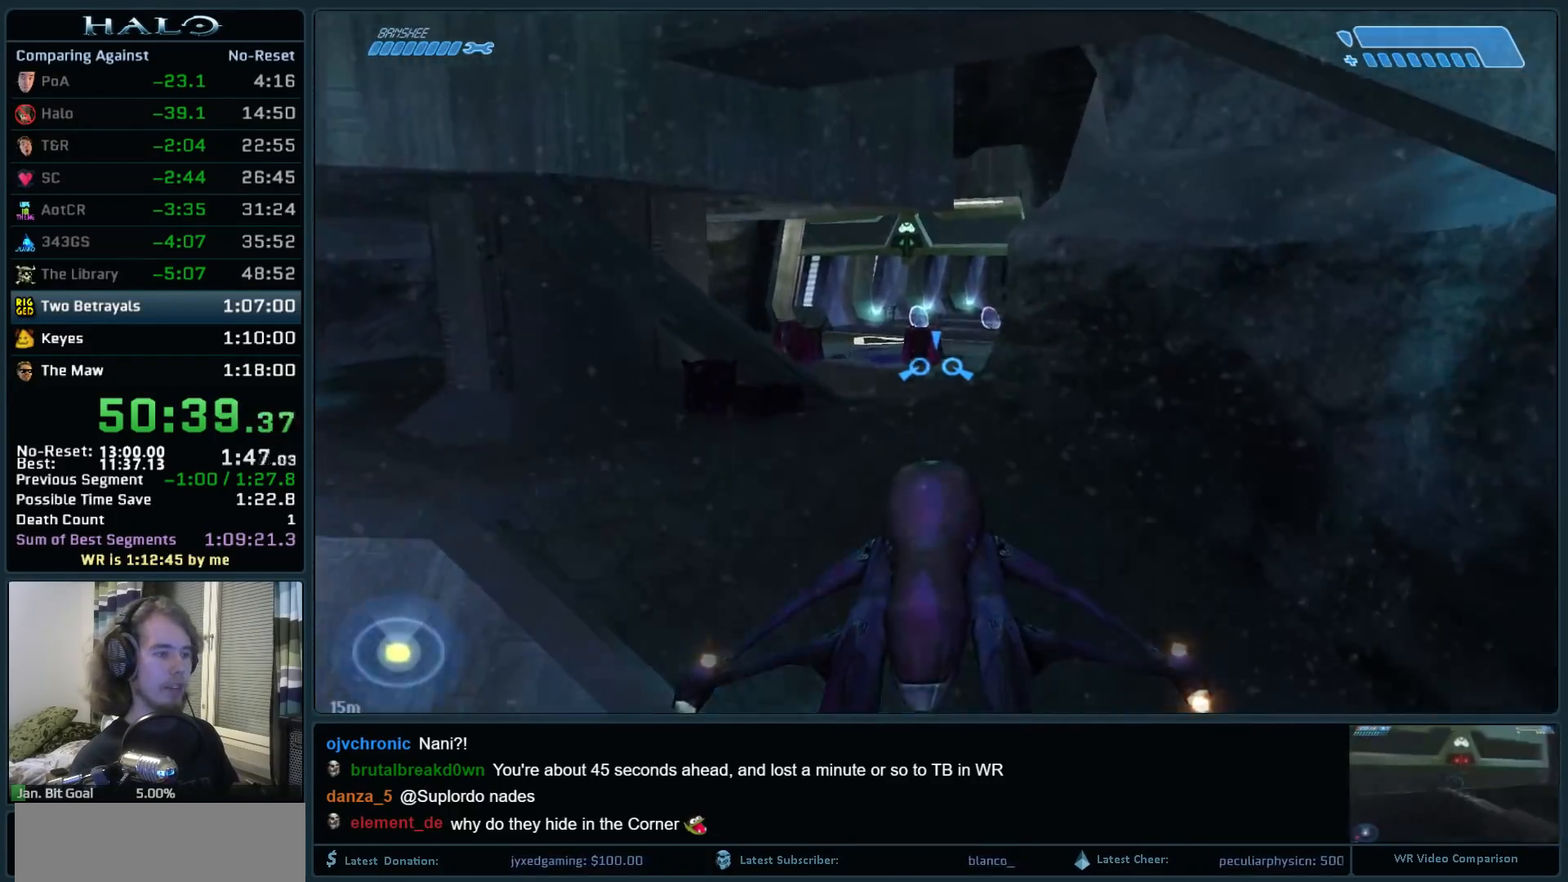
{"keys": ["w"], "mouse": [], "events": []}
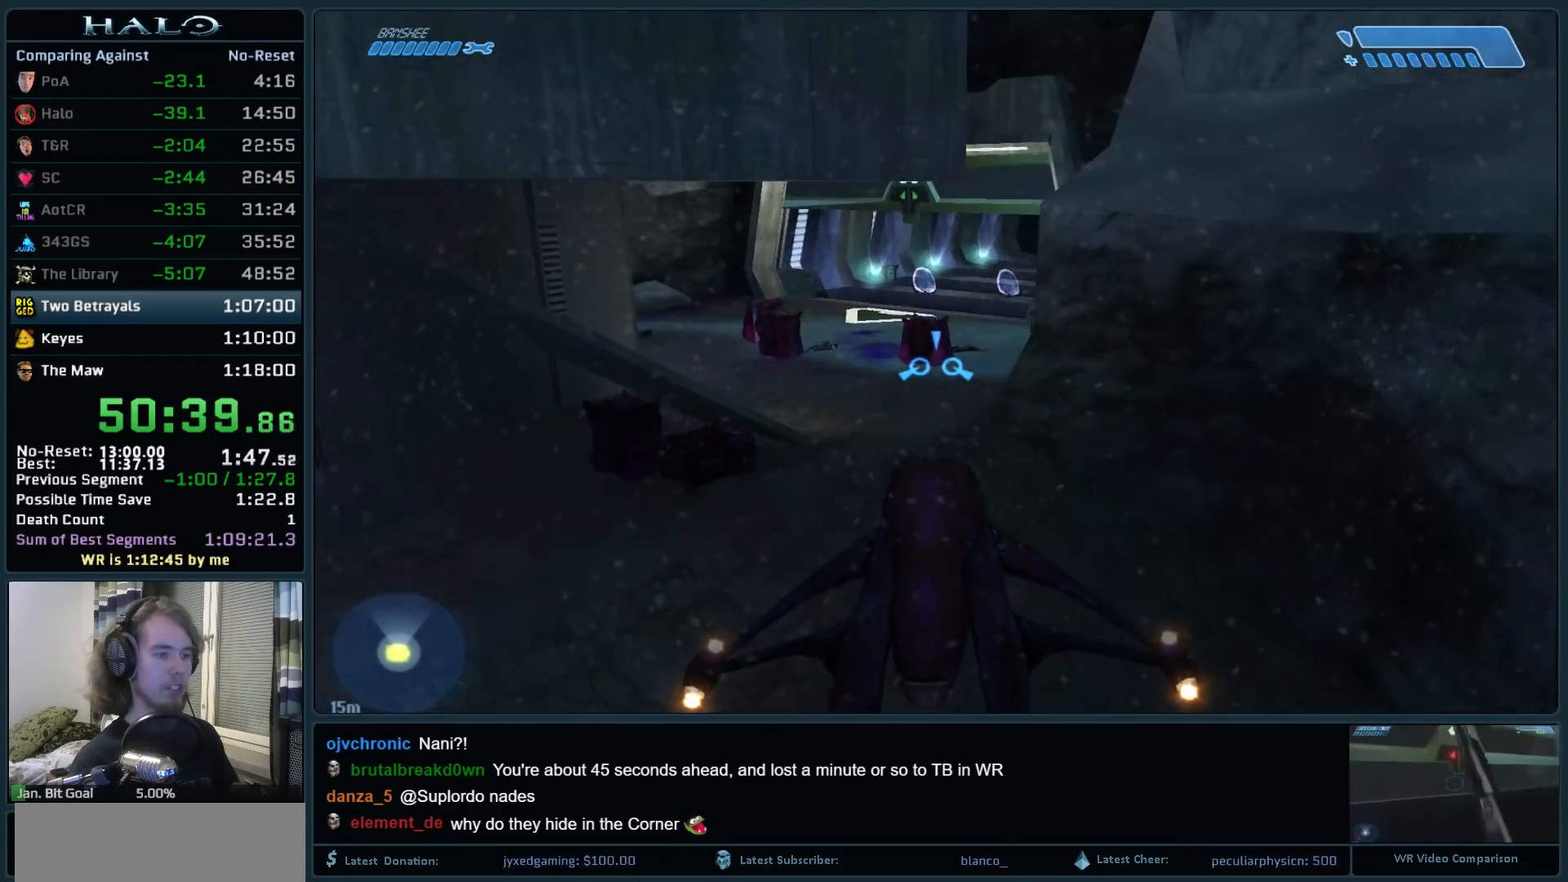
{"keys": ["w"], "mouse": [], "events": []}
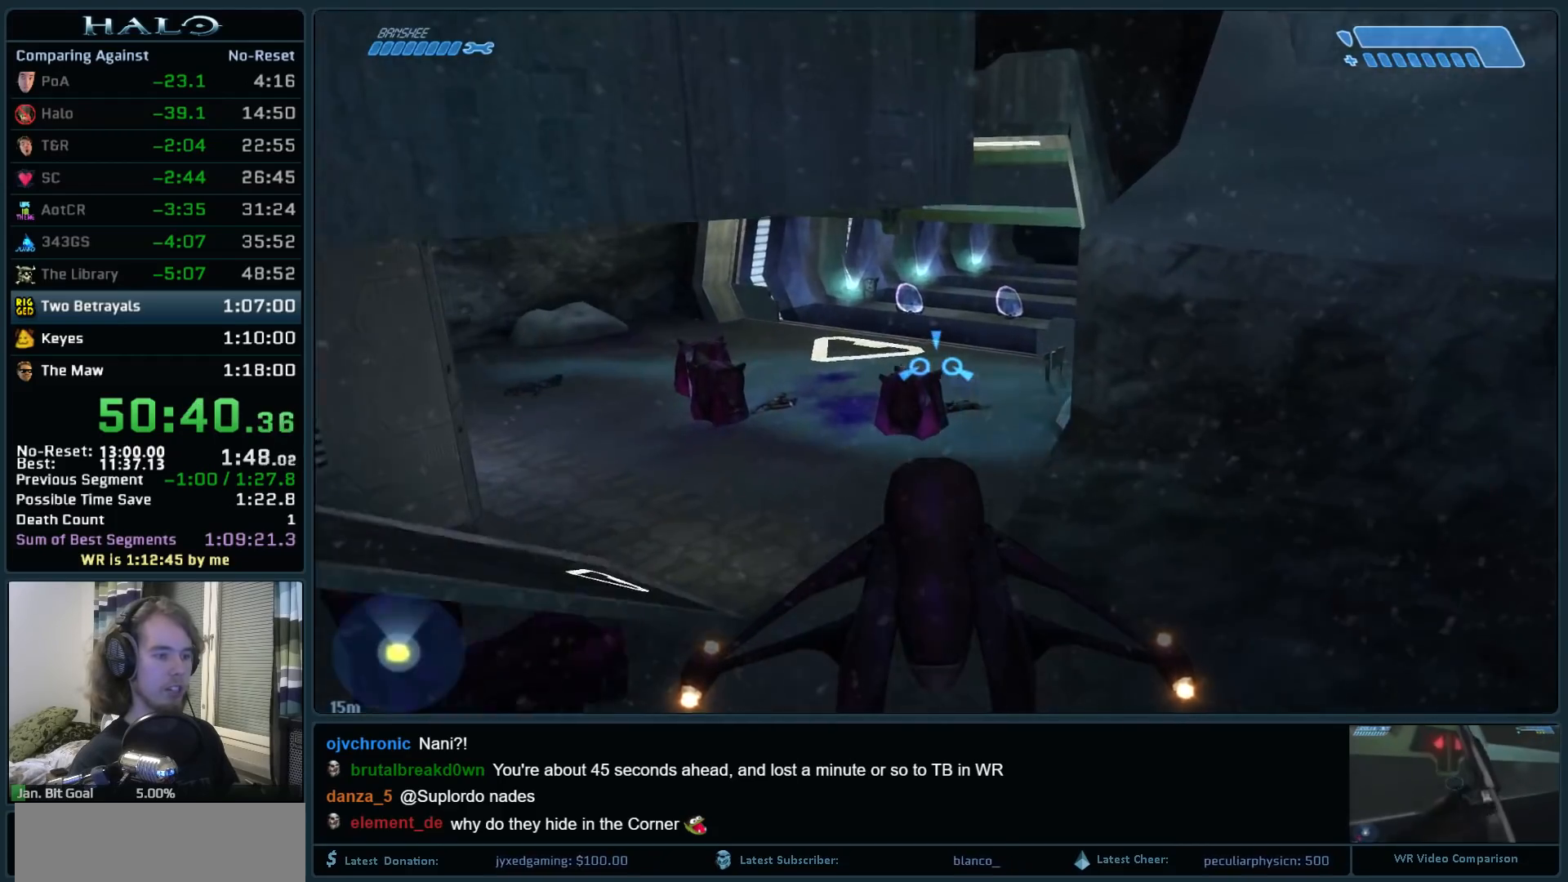
{"keys": ["w"], "mouse": [], "events": []}
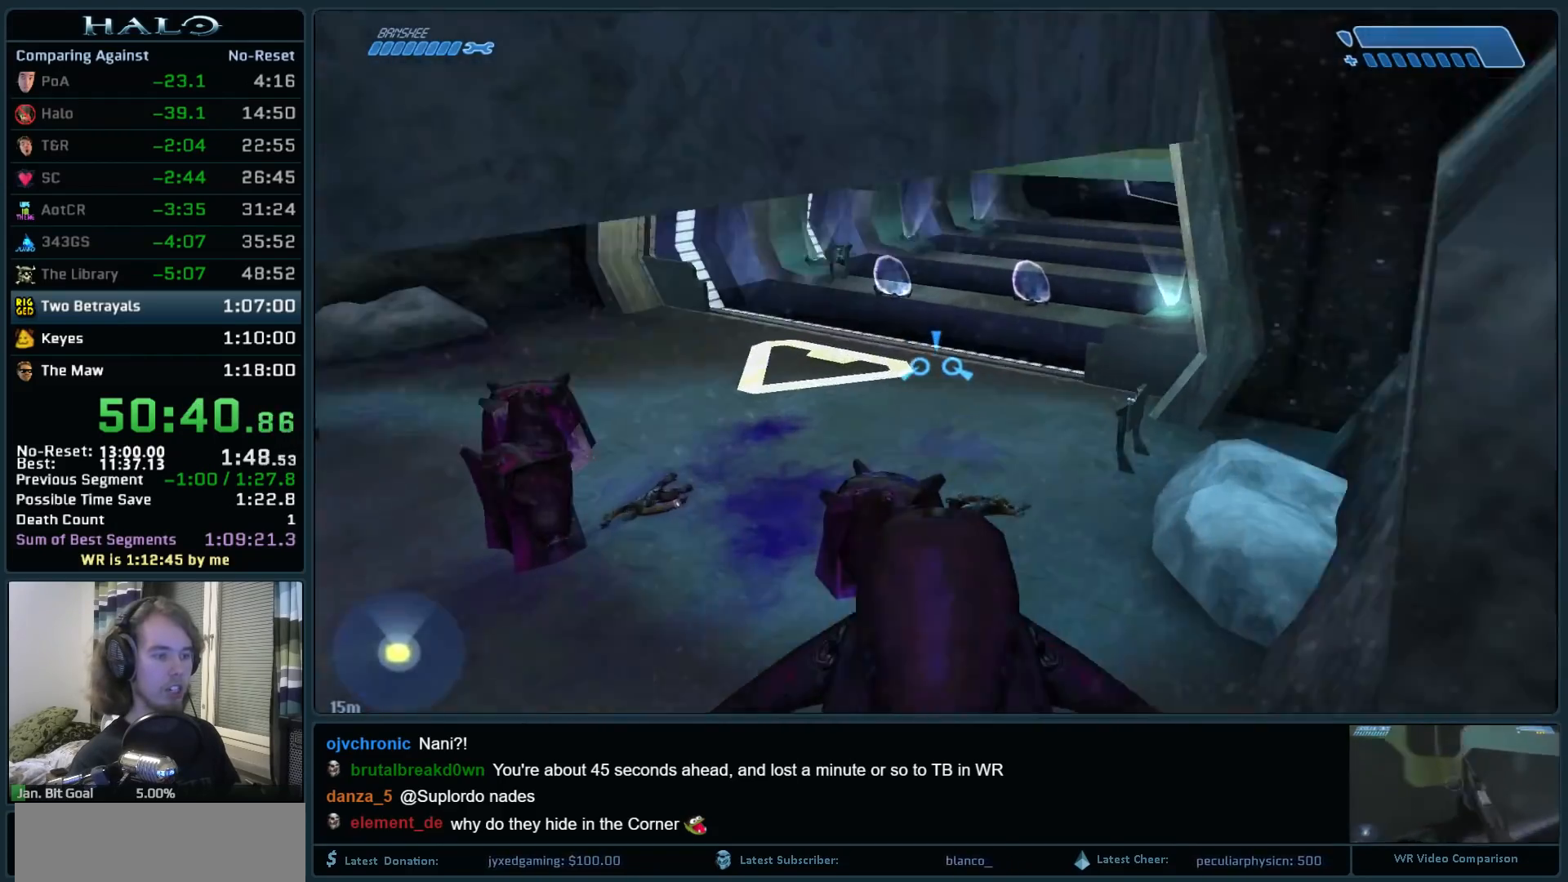
{"keys": ["w"], "mouse": [], "events": []}
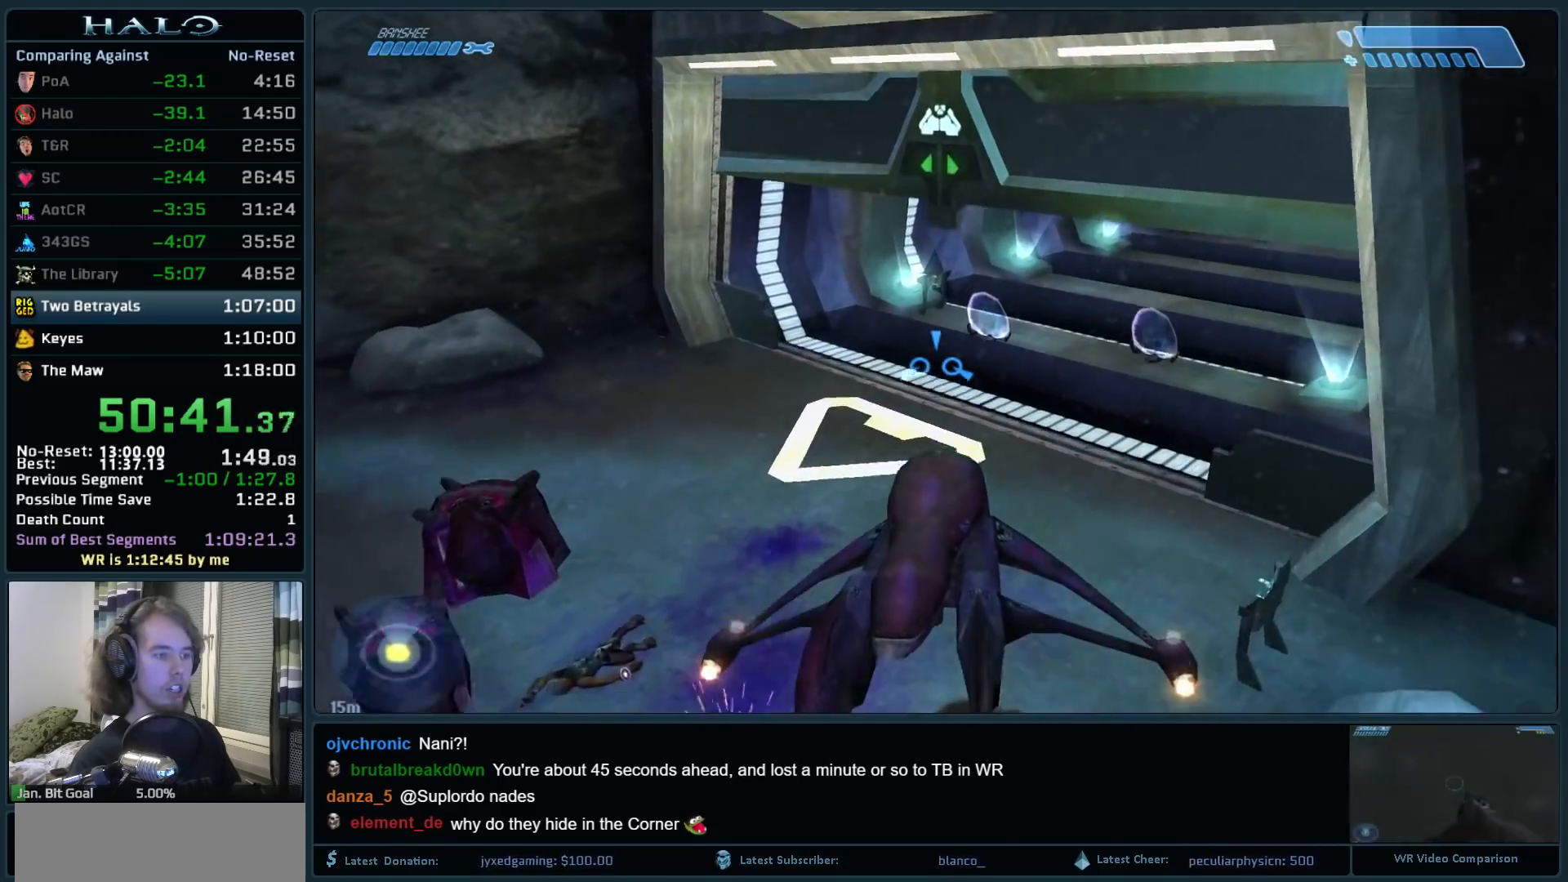
{"keys": ["w"], "mouse": [], "events": [[317, "e", "down"], [417, "e", "up"]]}
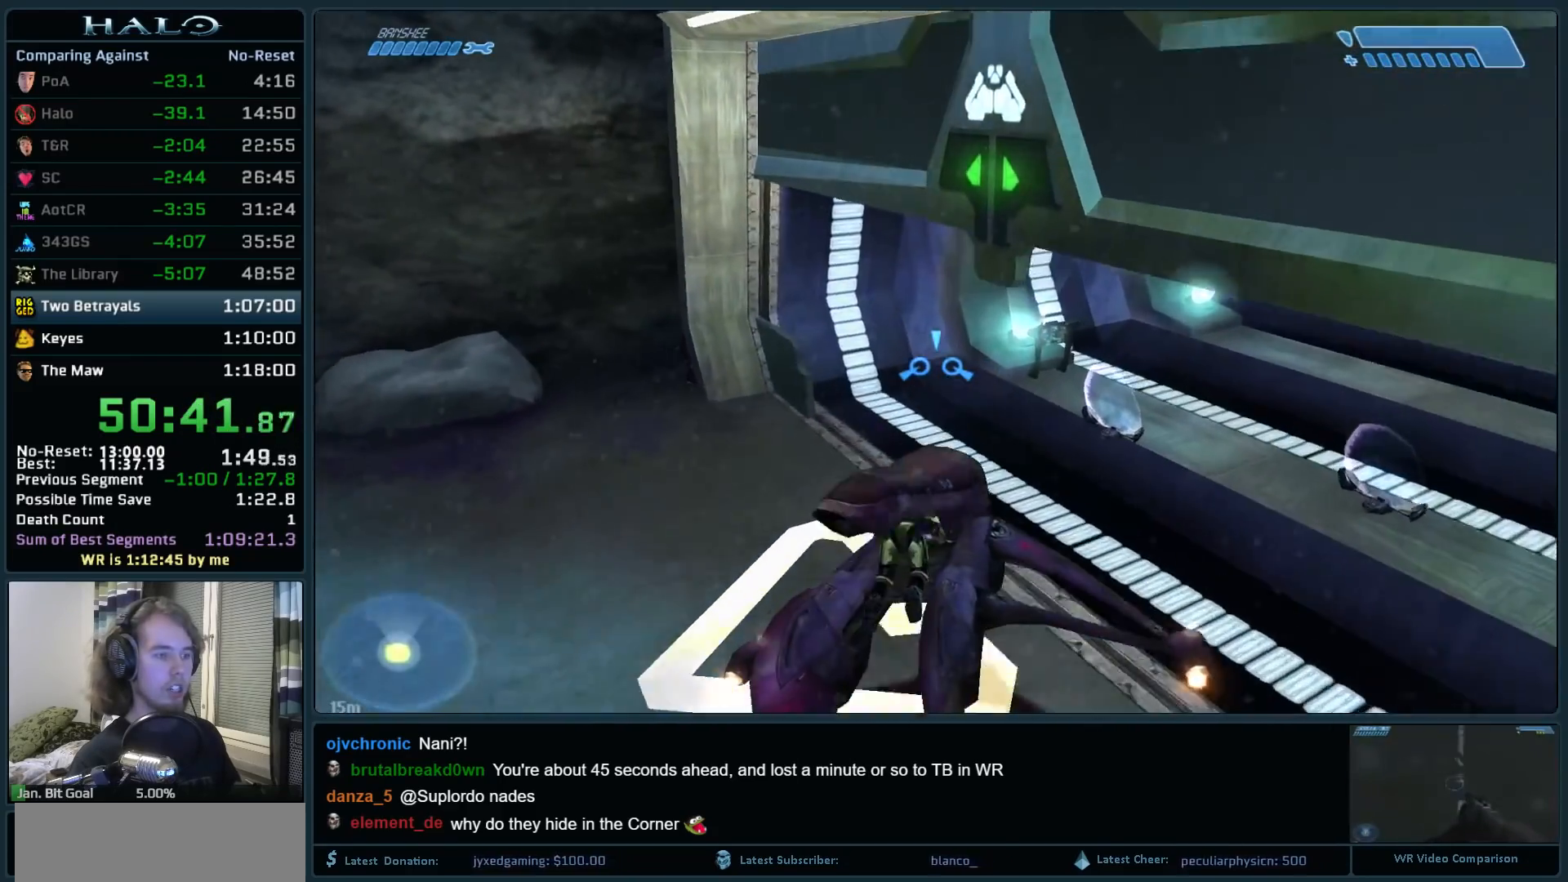
{"keys": [], "mouse": [], "events": [[467, "w", "up"]]}
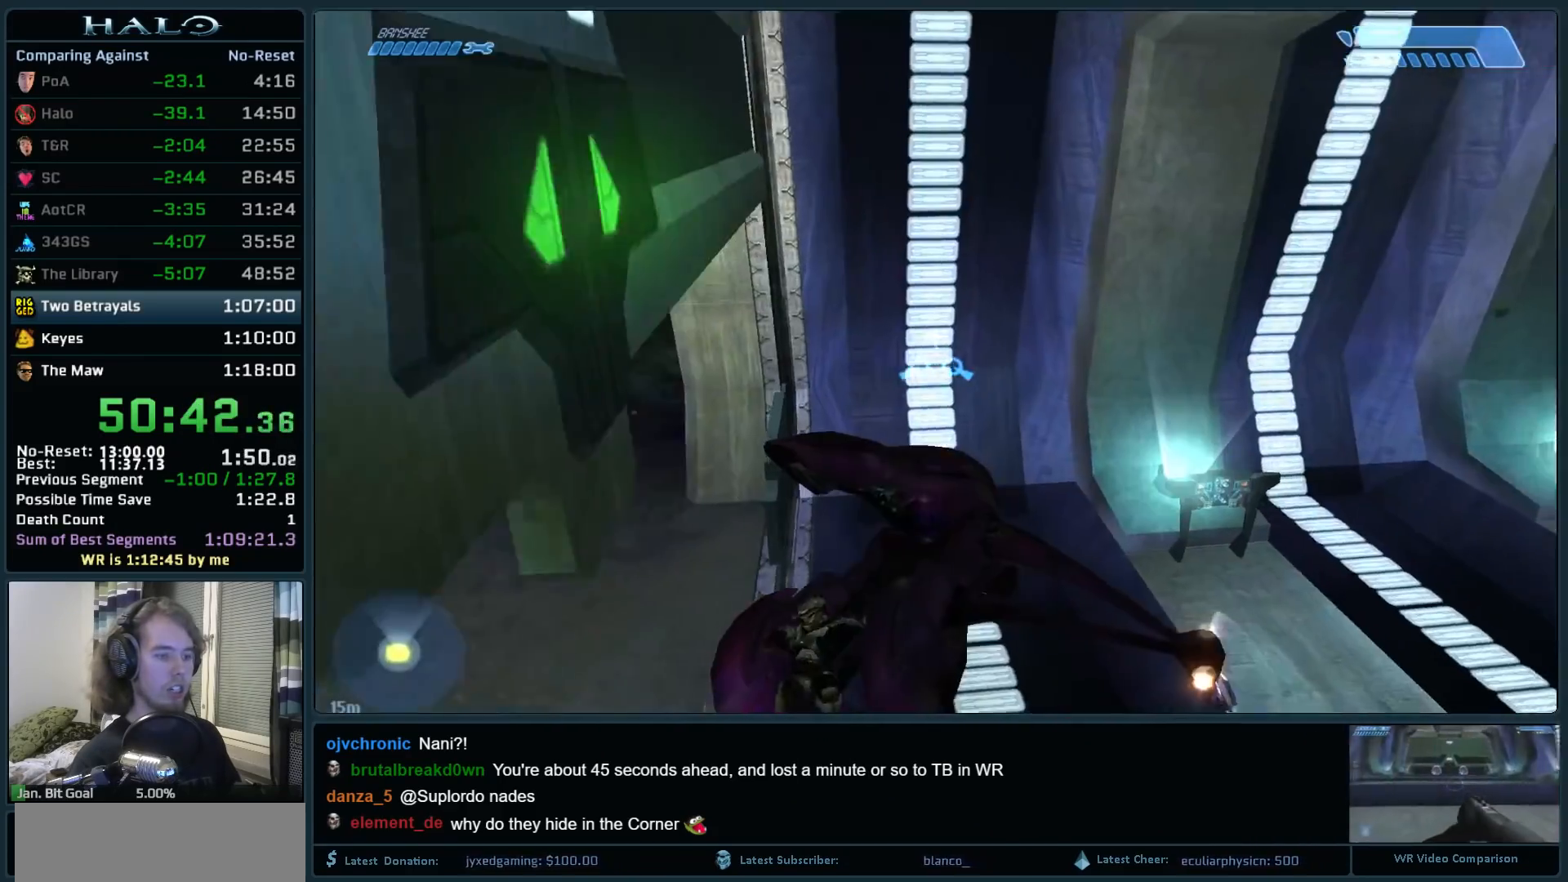
{"keys": ["d", "w"], "mouse": [], "events": [[250, "d", "down"], [400, "w", "down"]]}
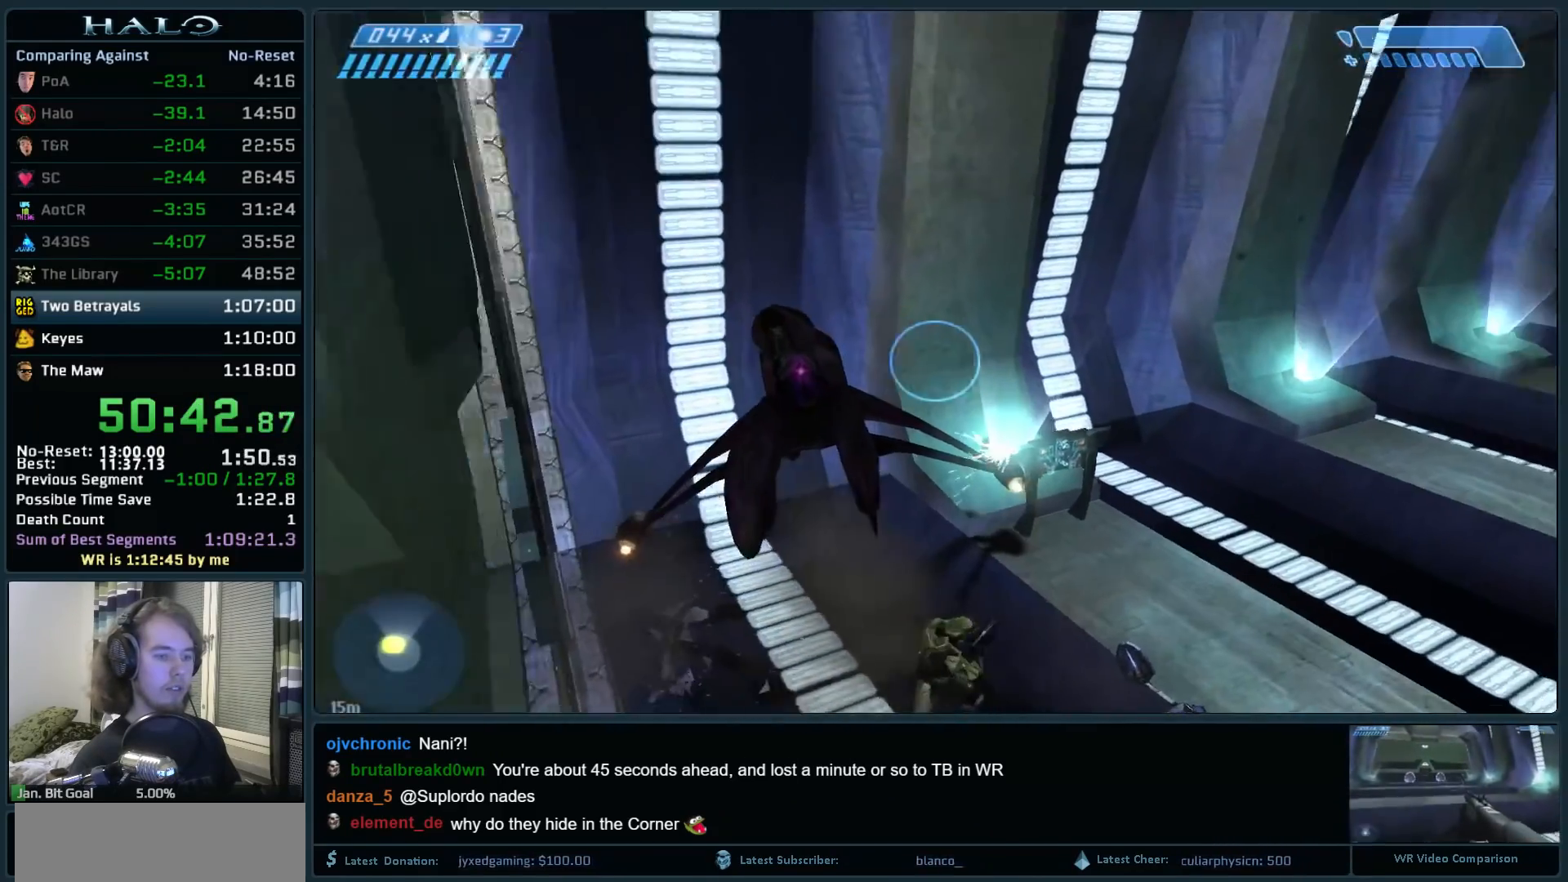
{"keys": ["w"], "mouse": [], "events": [[217, "d", "up"]]}
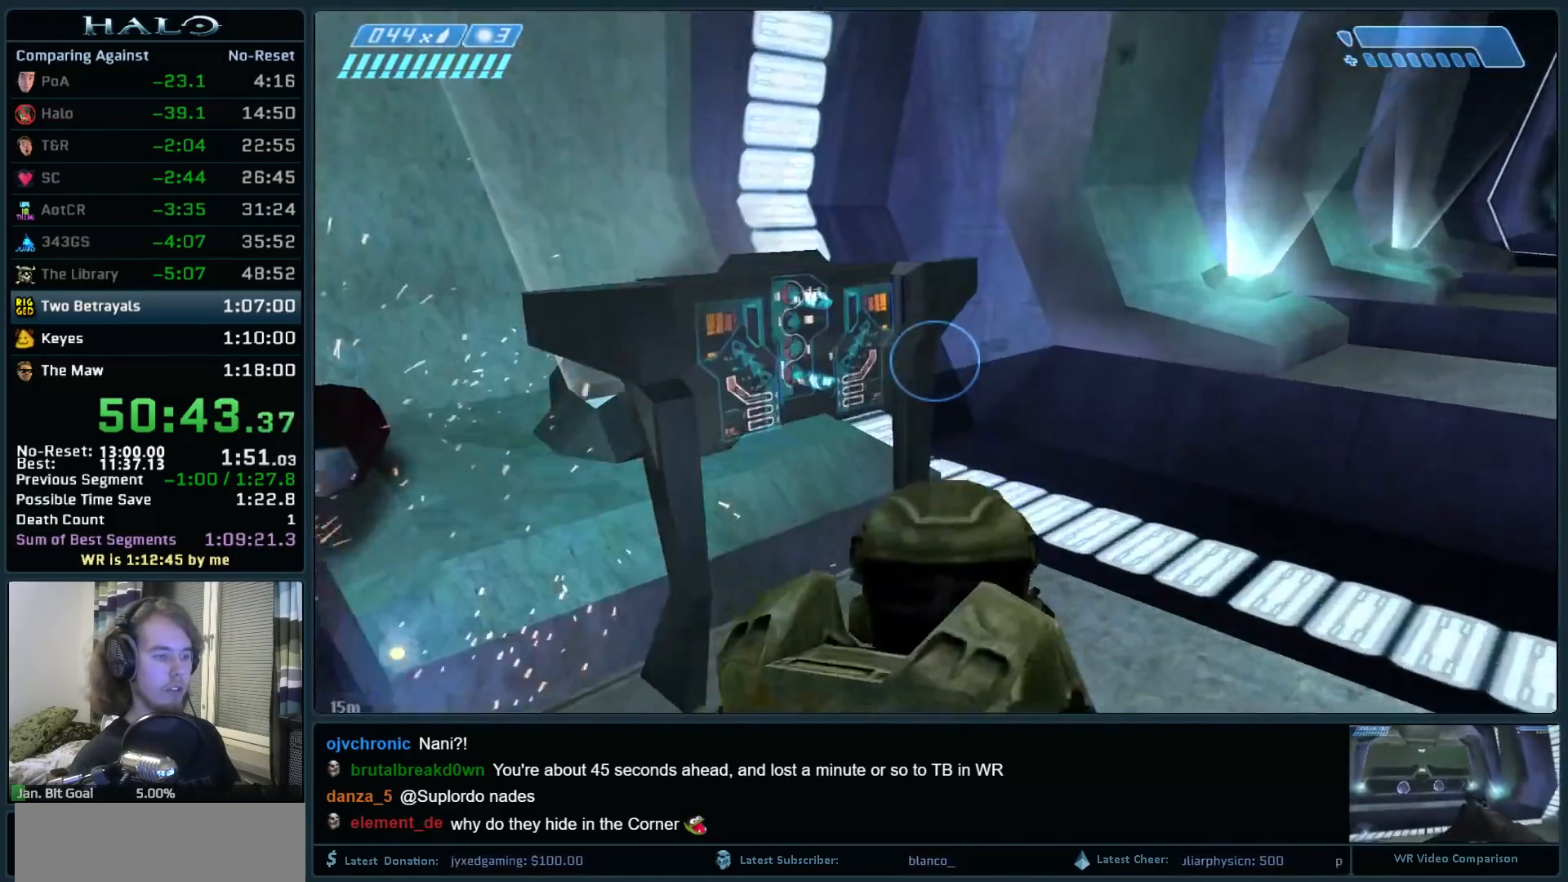
{"keys": ["a", "w"], "mouse": [], "events": [[233, "e", "down"], [333, "a", "down"], [383, "e", "up"]]}
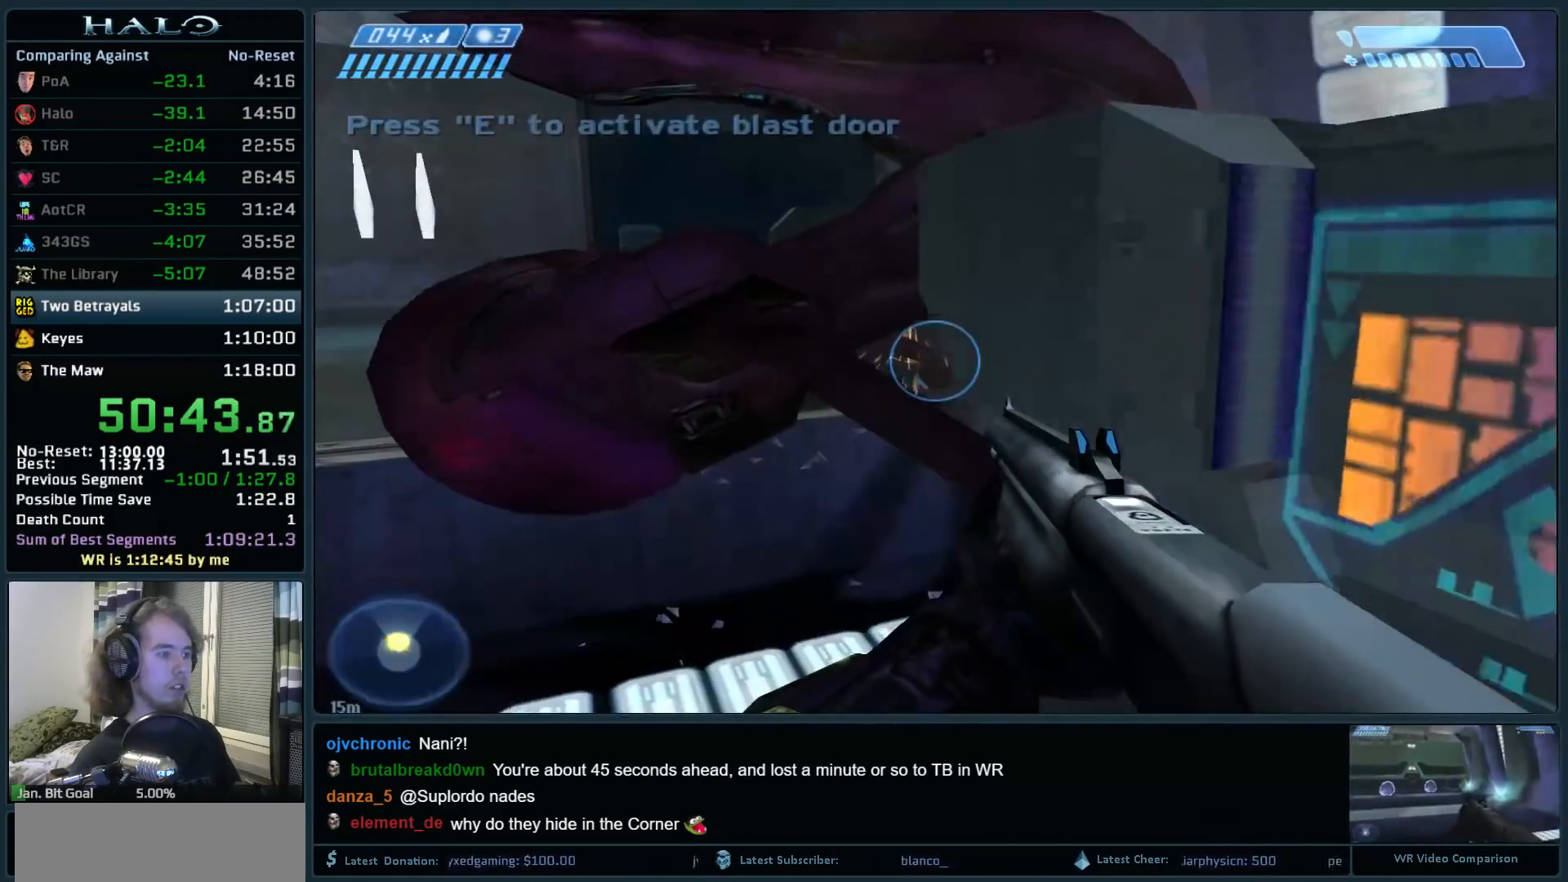
{"keys": ["a", "w"], "mouse": [], "events": []}
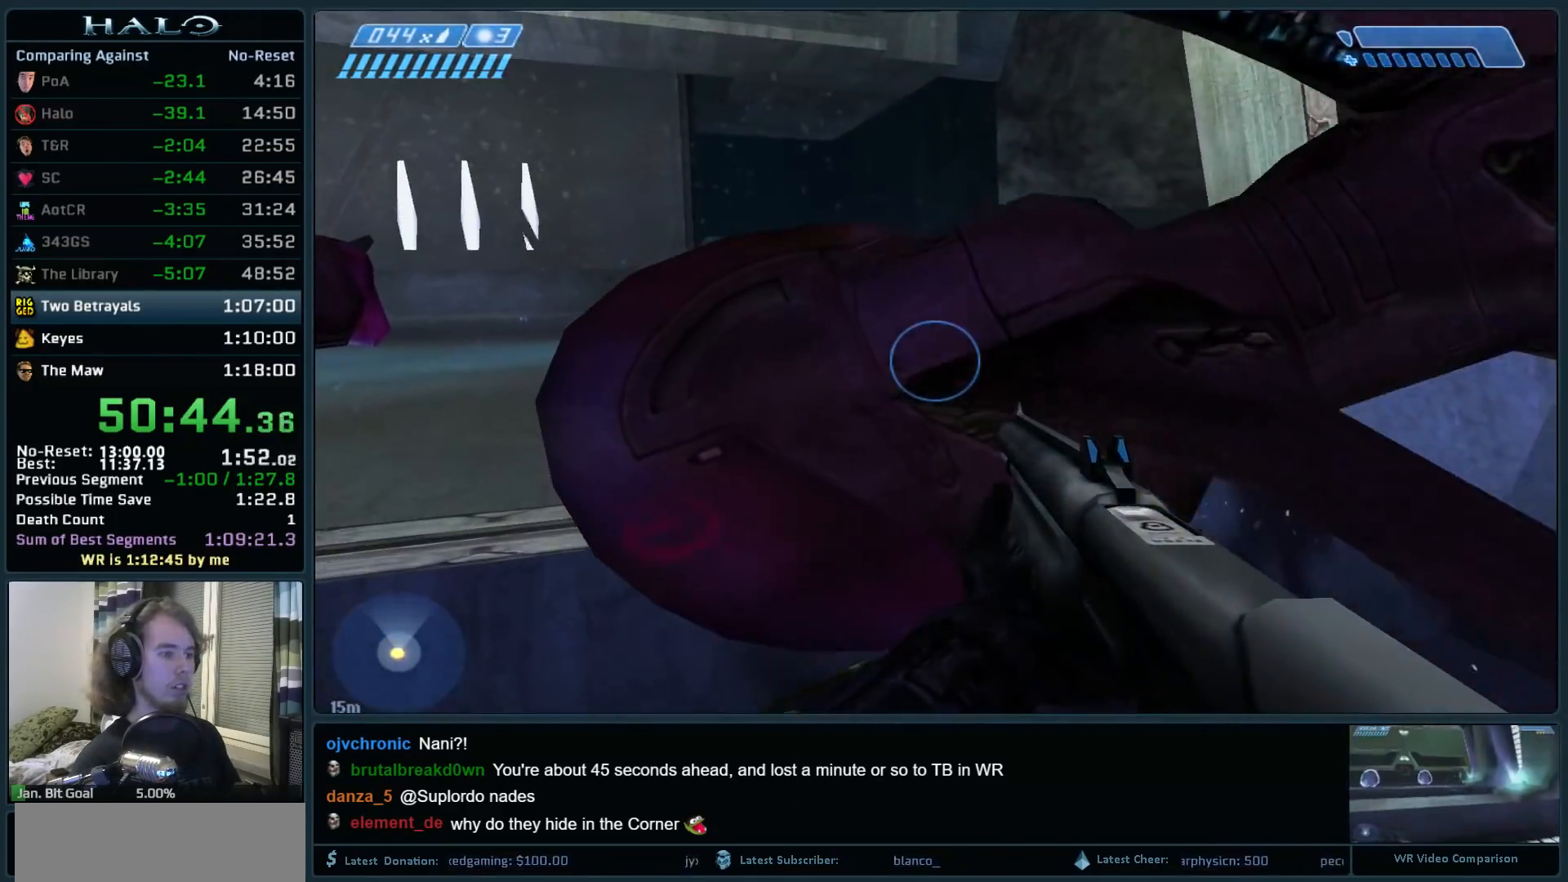
{"keys": ["w"], "mouse": [], "events": [[33, "a", "up"], [133, "e", "down"], [267, "e", "up"]]}
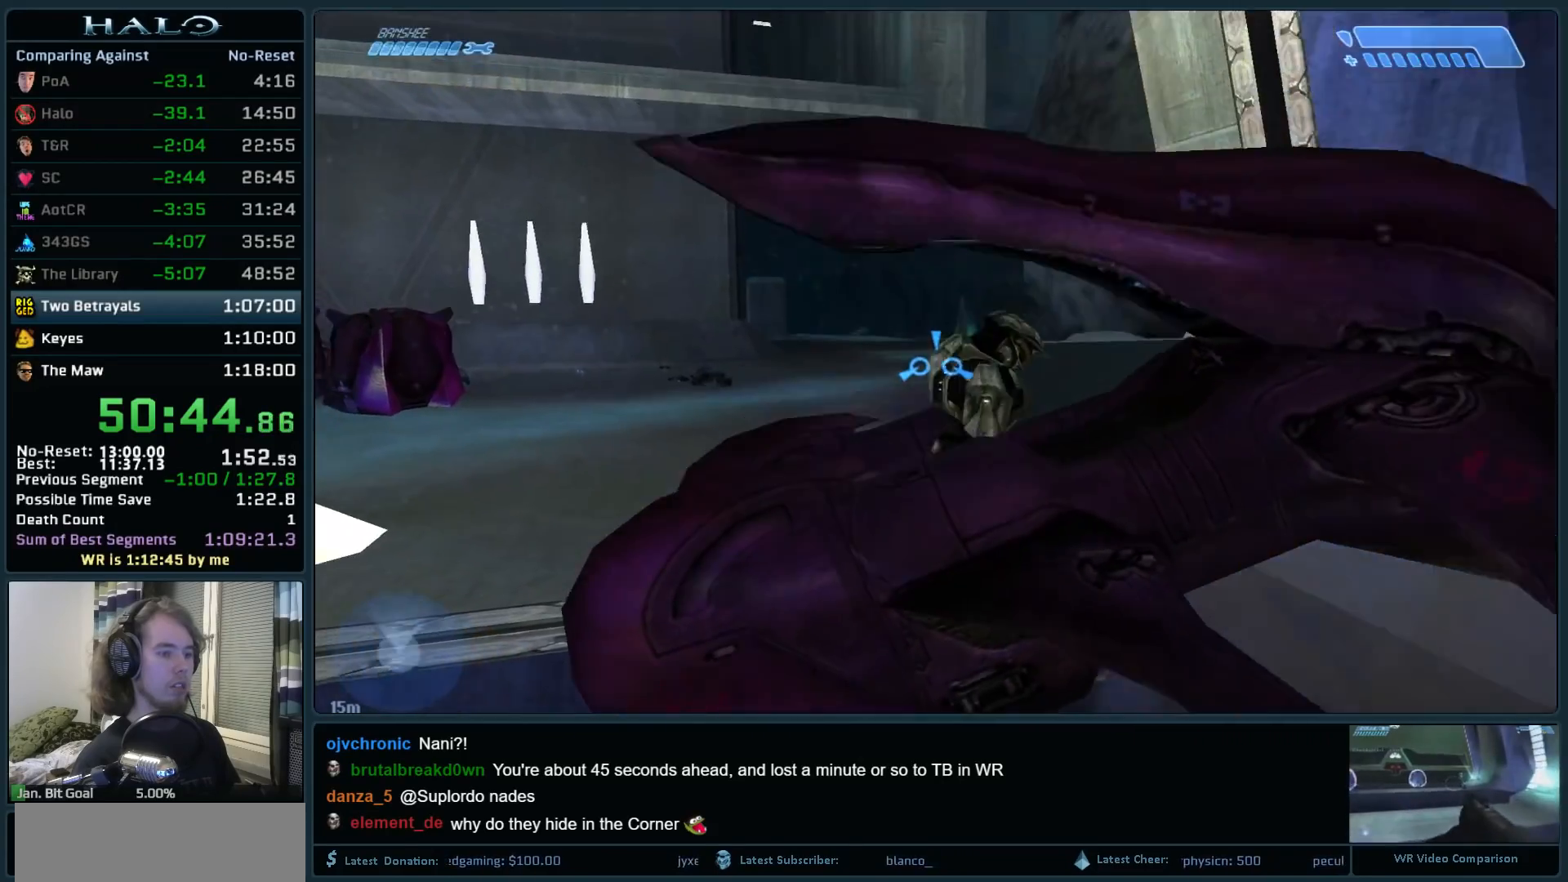
{"keys": ["w"], "mouse": [], "events": []}
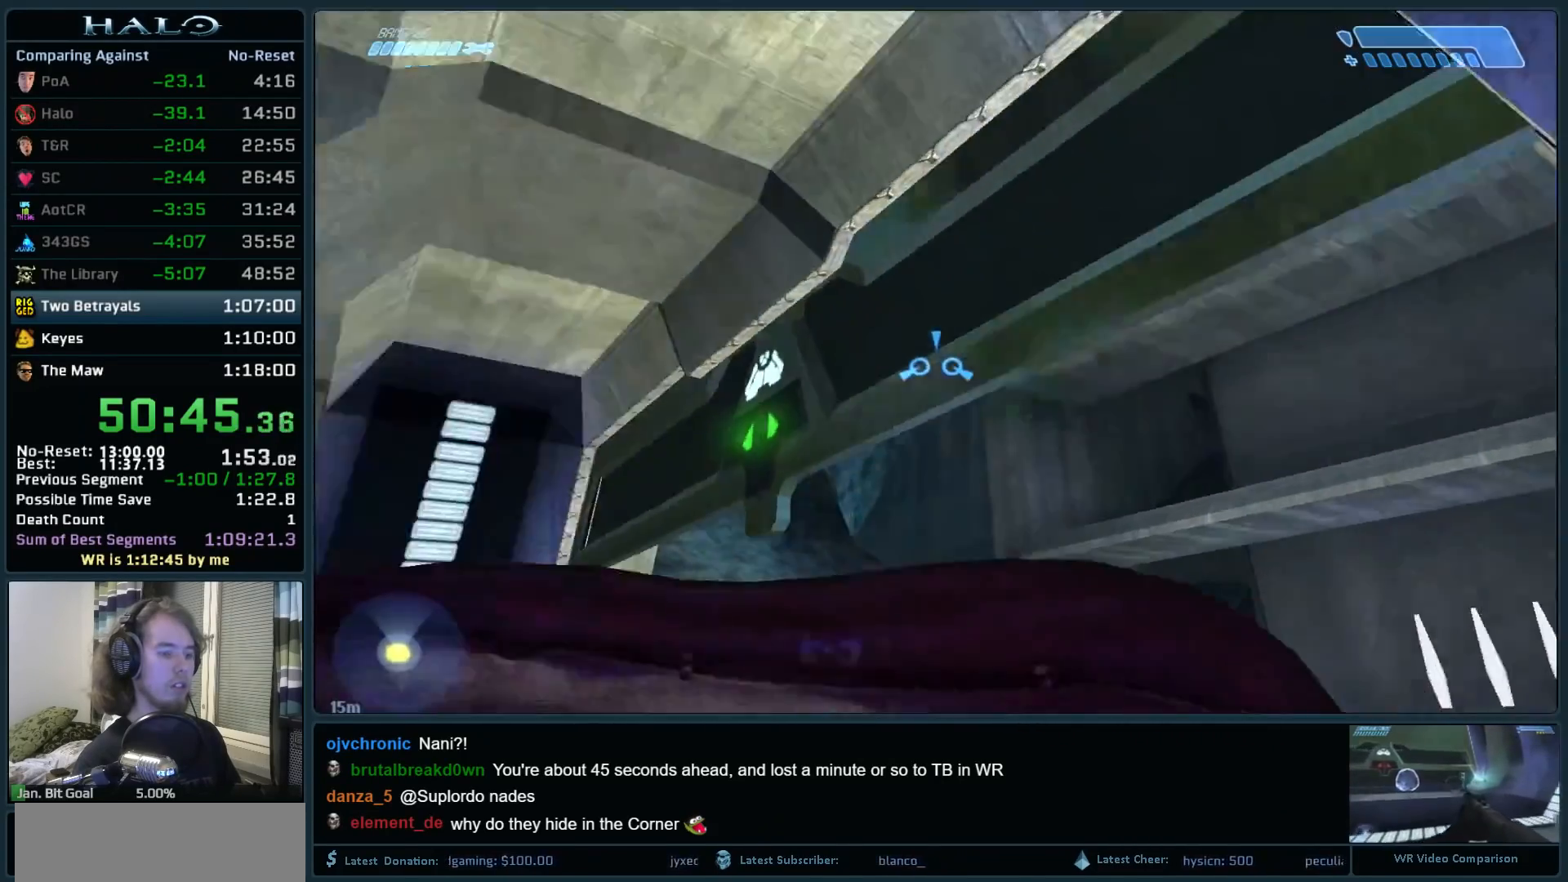
{"keys": ["w"], "mouse": [], "events": []}
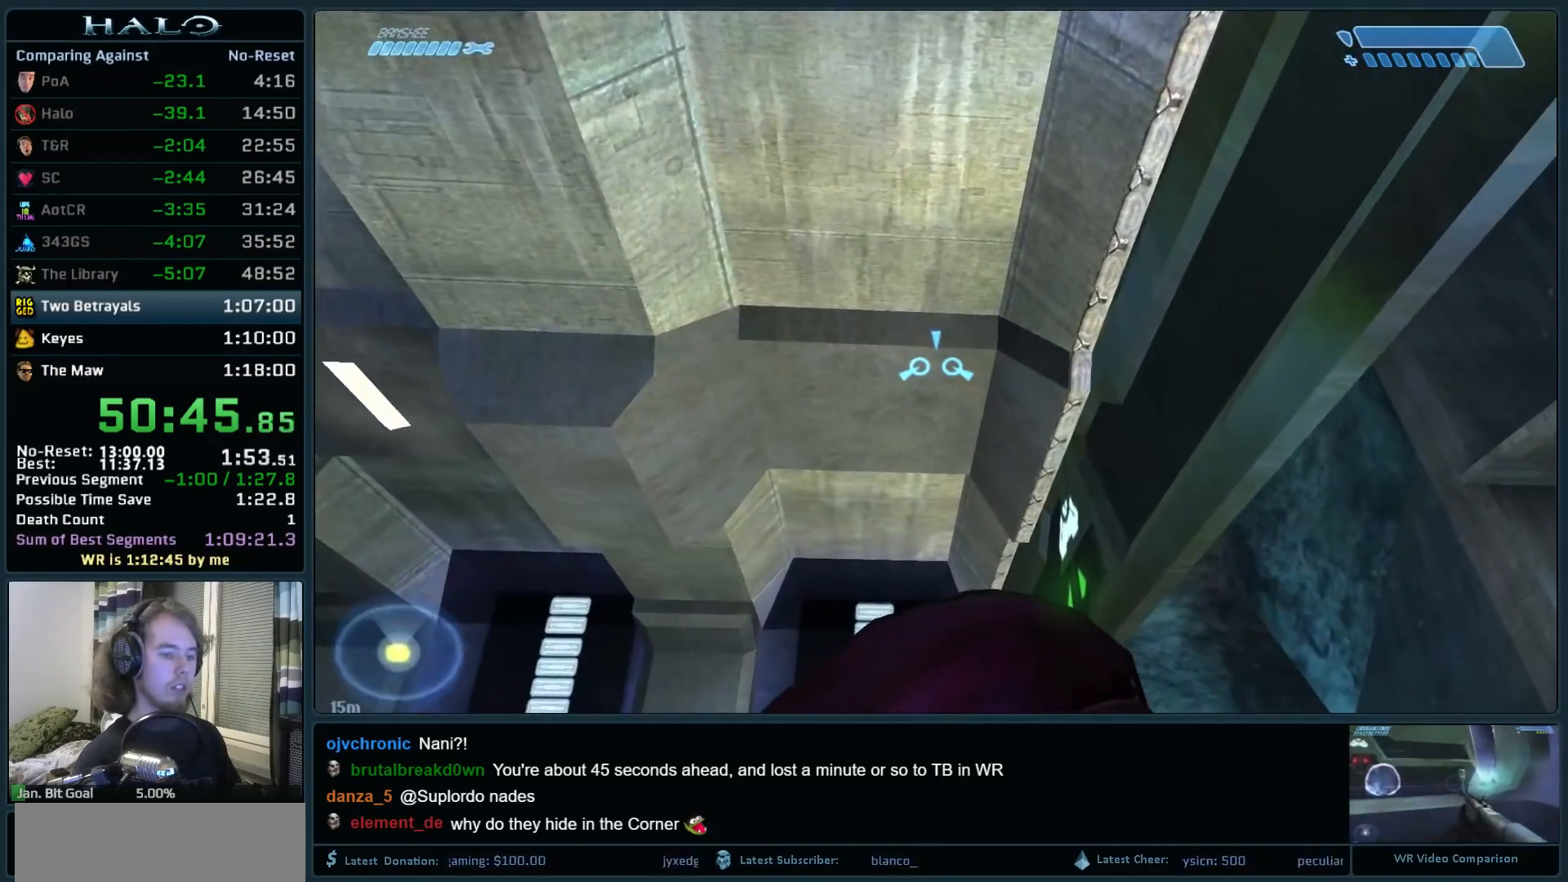
{"keys": ["w"], "mouse": [], "events": []}
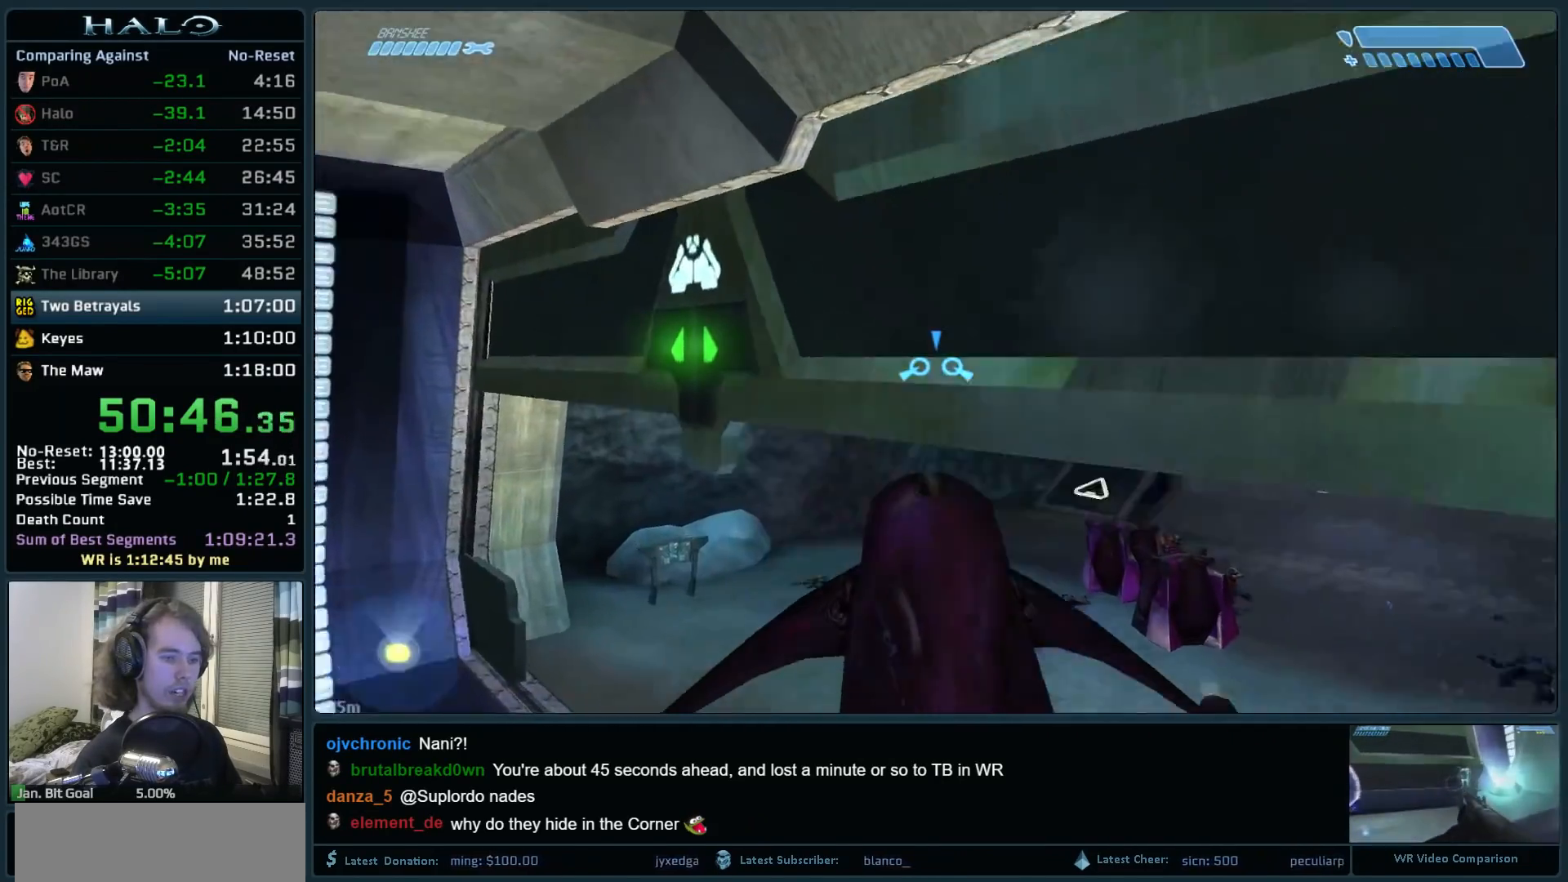
{"keys": ["w"], "mouse": [], "events": []}
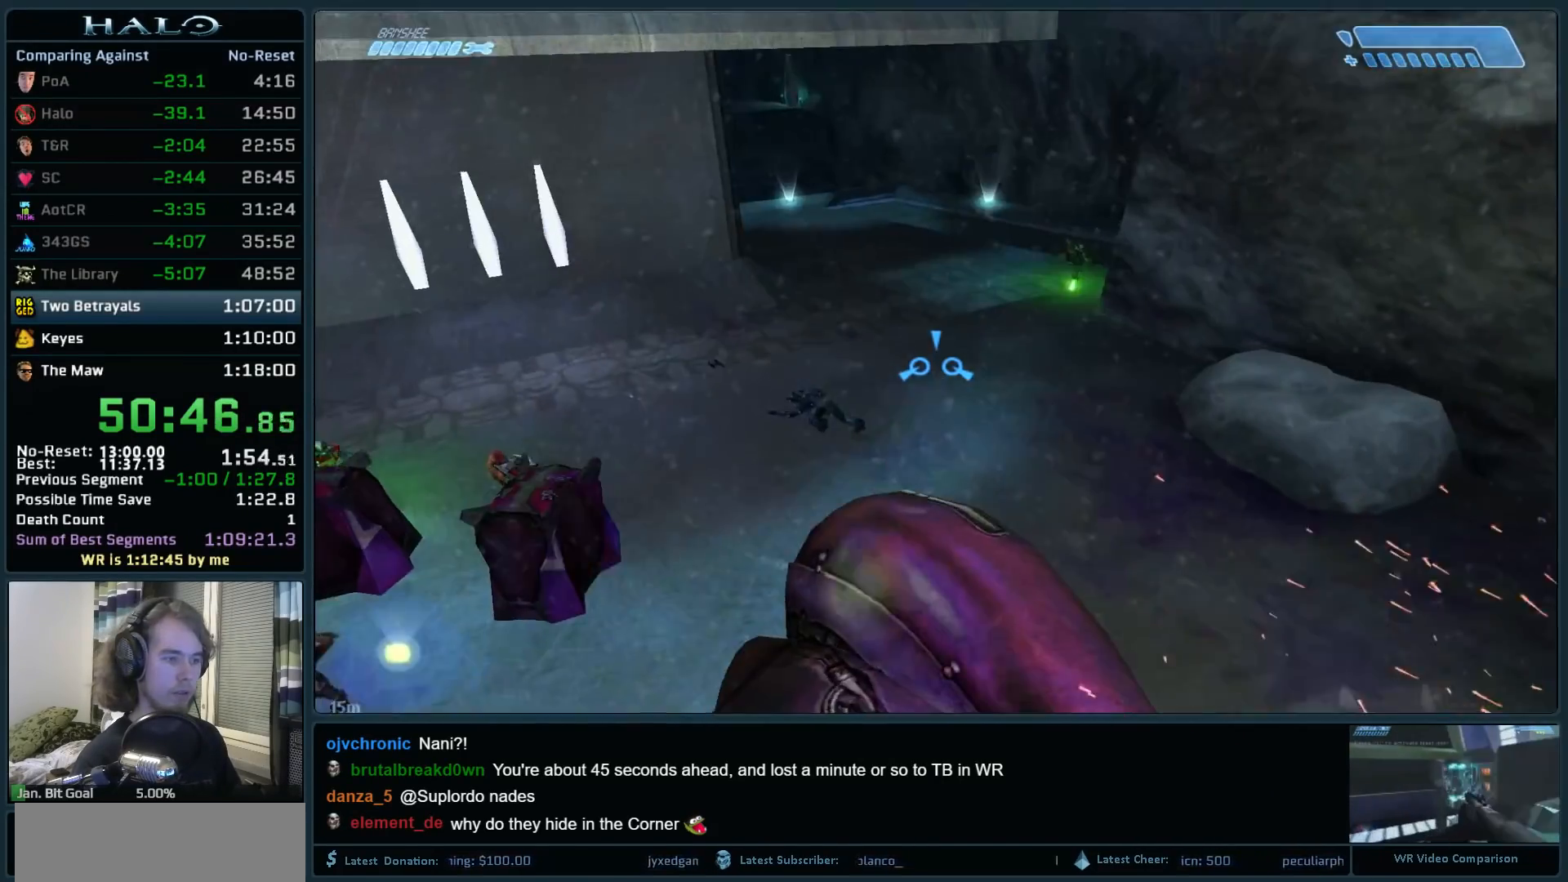
{"keys": ["w"], "mouse": ["right"], "events": [[350, "mouse_right", "down"]]}